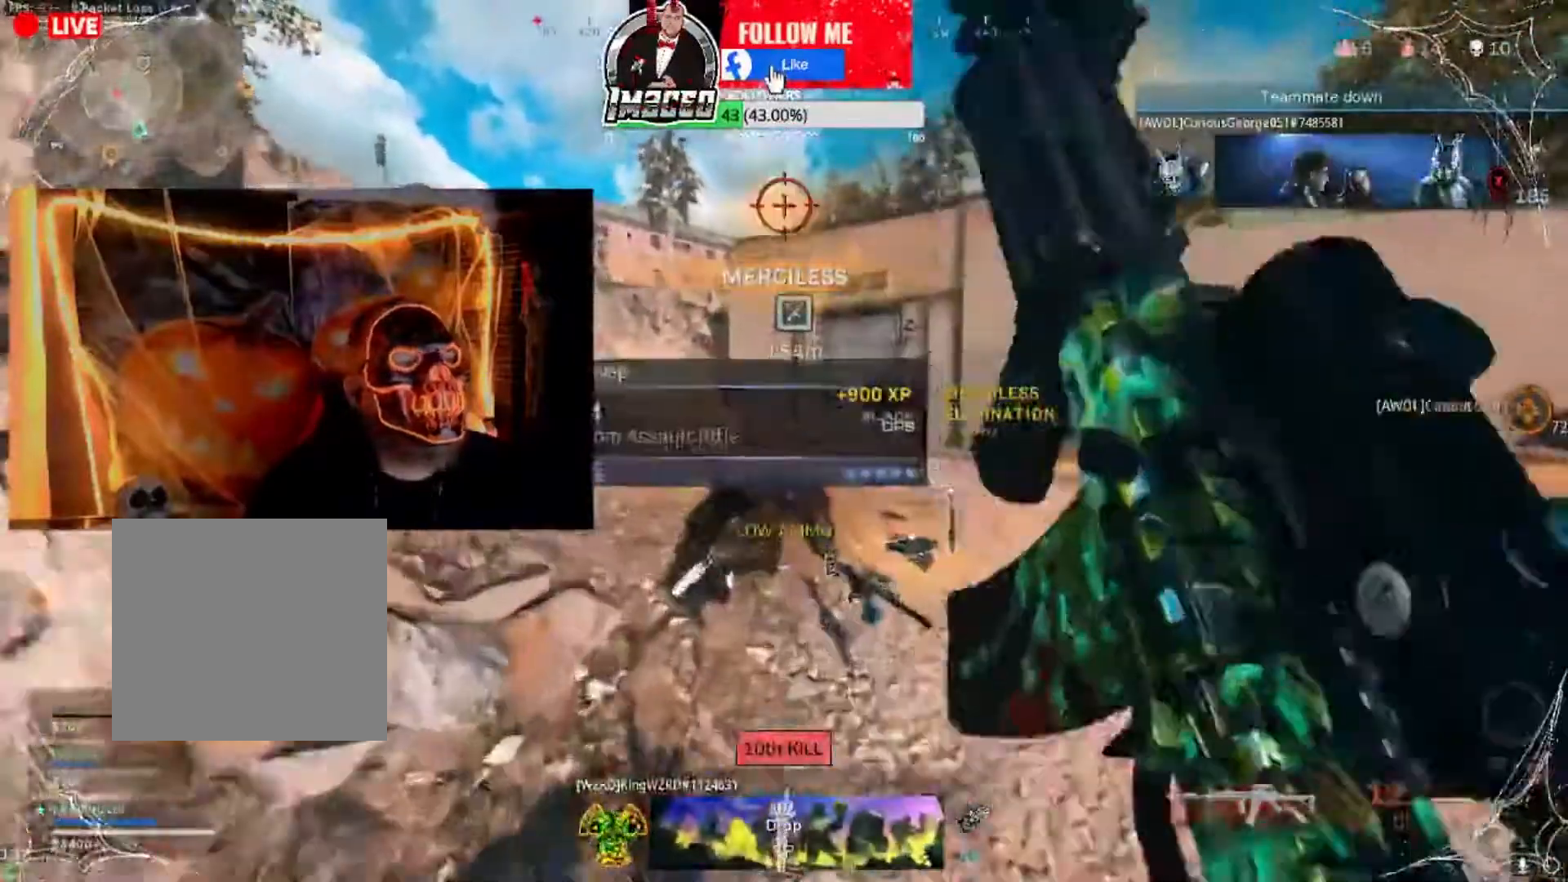
Gameplay with a controller (Xbox layout); each line is a JSON object with the inputs held at the frame after it. "events" lists button and stick changes between this image and that frame as [ms after this image, input, new state], when the widget could be followed in between.
{"buttons": [], "left_stick": "left", "right_stick": "center", "events": [[34, "L3", "up"], [334, "right_stick", "left"], [401, "left_stick", "left"], [467, "right_stick", "center"]]}
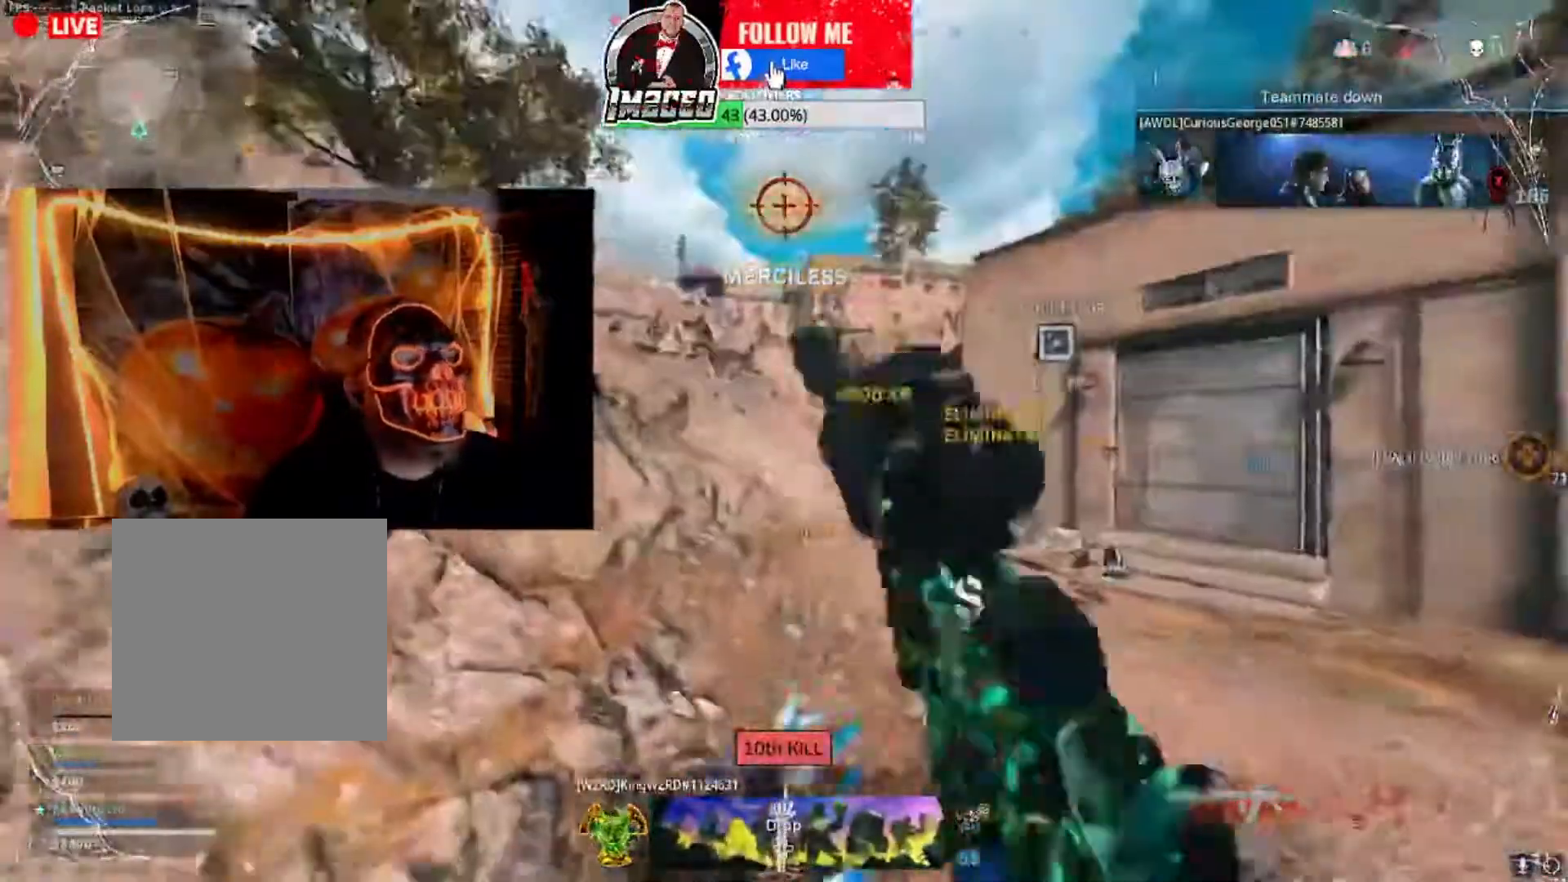
{"buttons": ["L3"], "left_stick": "up-left", "right_stick": "left", "events": [[100, "left_stick", "down-left"], [300, "right_stick", "left"], [467, "left_stick", "up-left"], [500, "L3", "down"]]}
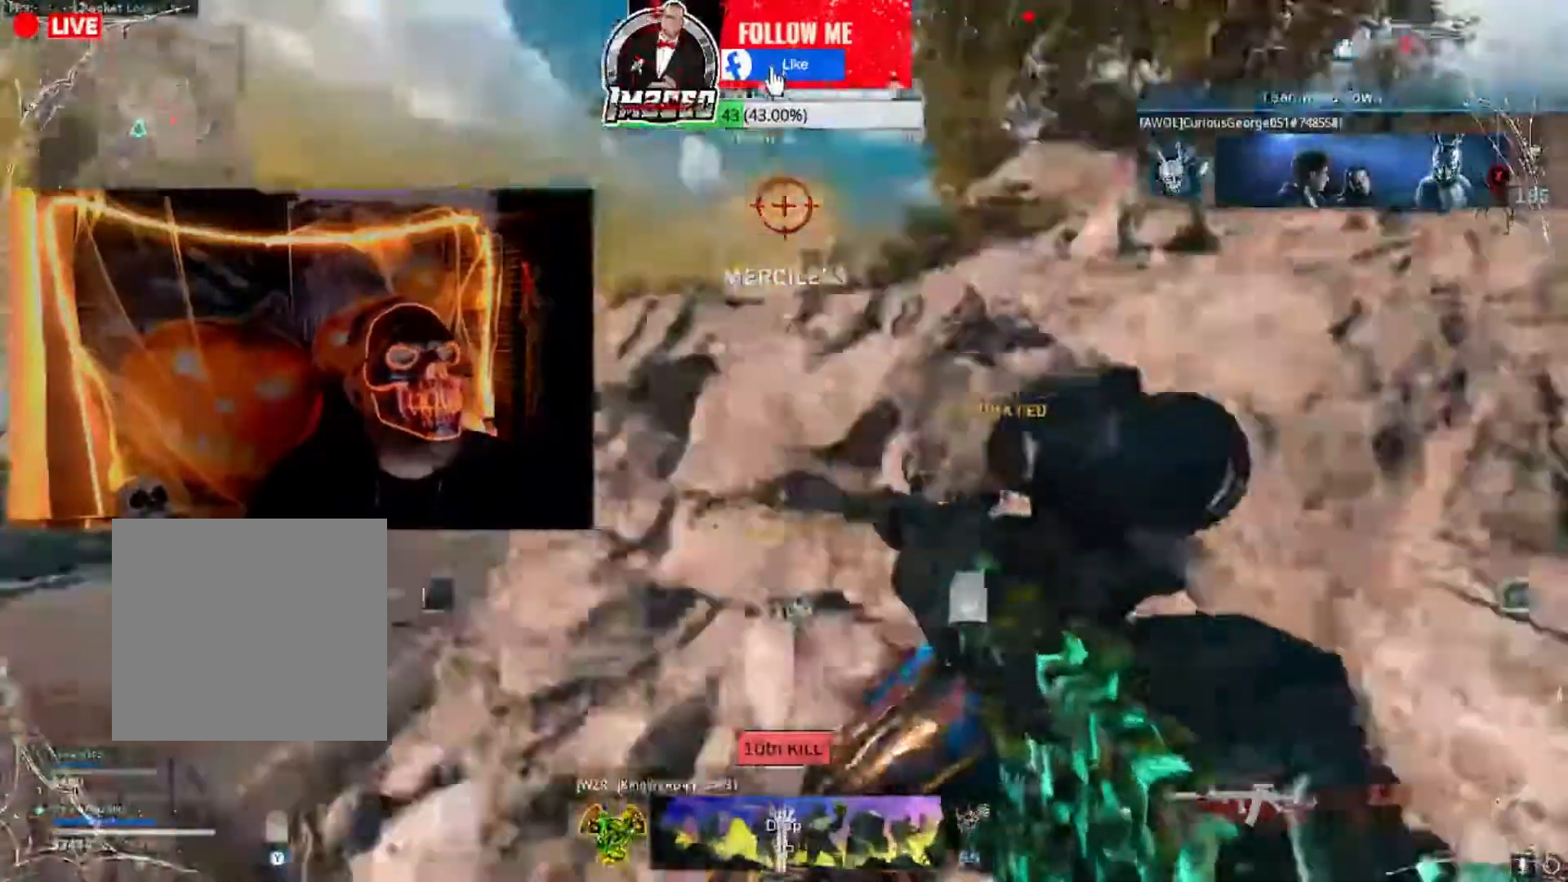
{"buttons": [], "left_stick": "up", "right_stick": "center", "events": [[67, "left_stick", "up"], [67, "right_stick", "center"], [167, "X", "down"], [200, "L3", "up"], [501, "X", "up"]]}
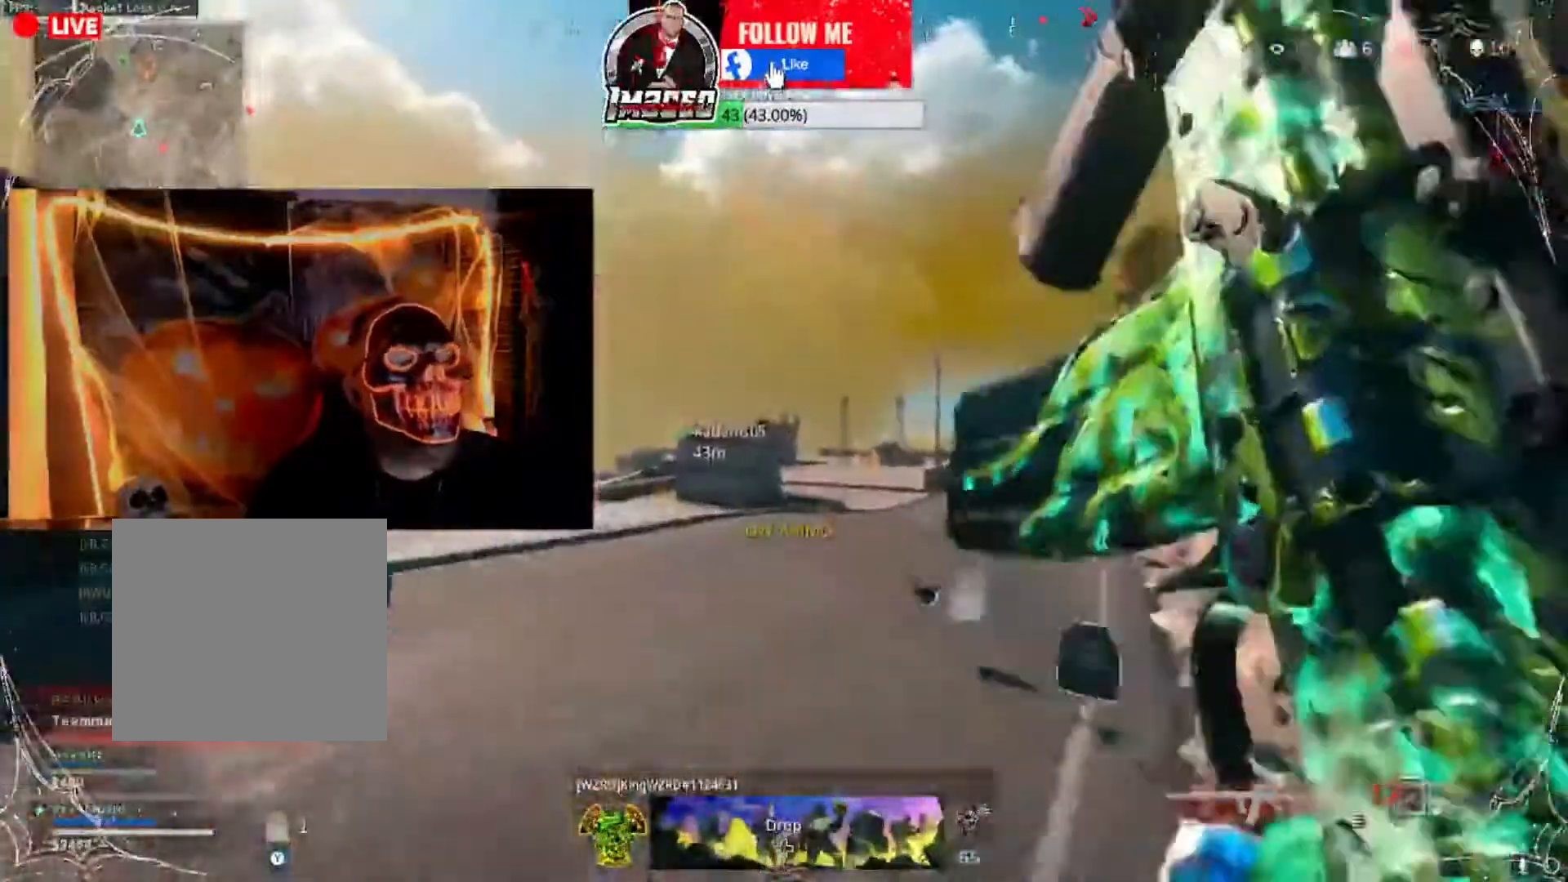
{"buttons": [], "left_stick": "up-right", "right_stick": "center", "events": [[133, "right_stick", "right"], [300, "right_stick", "center"], [400, "left_stick", "up-right"]]}
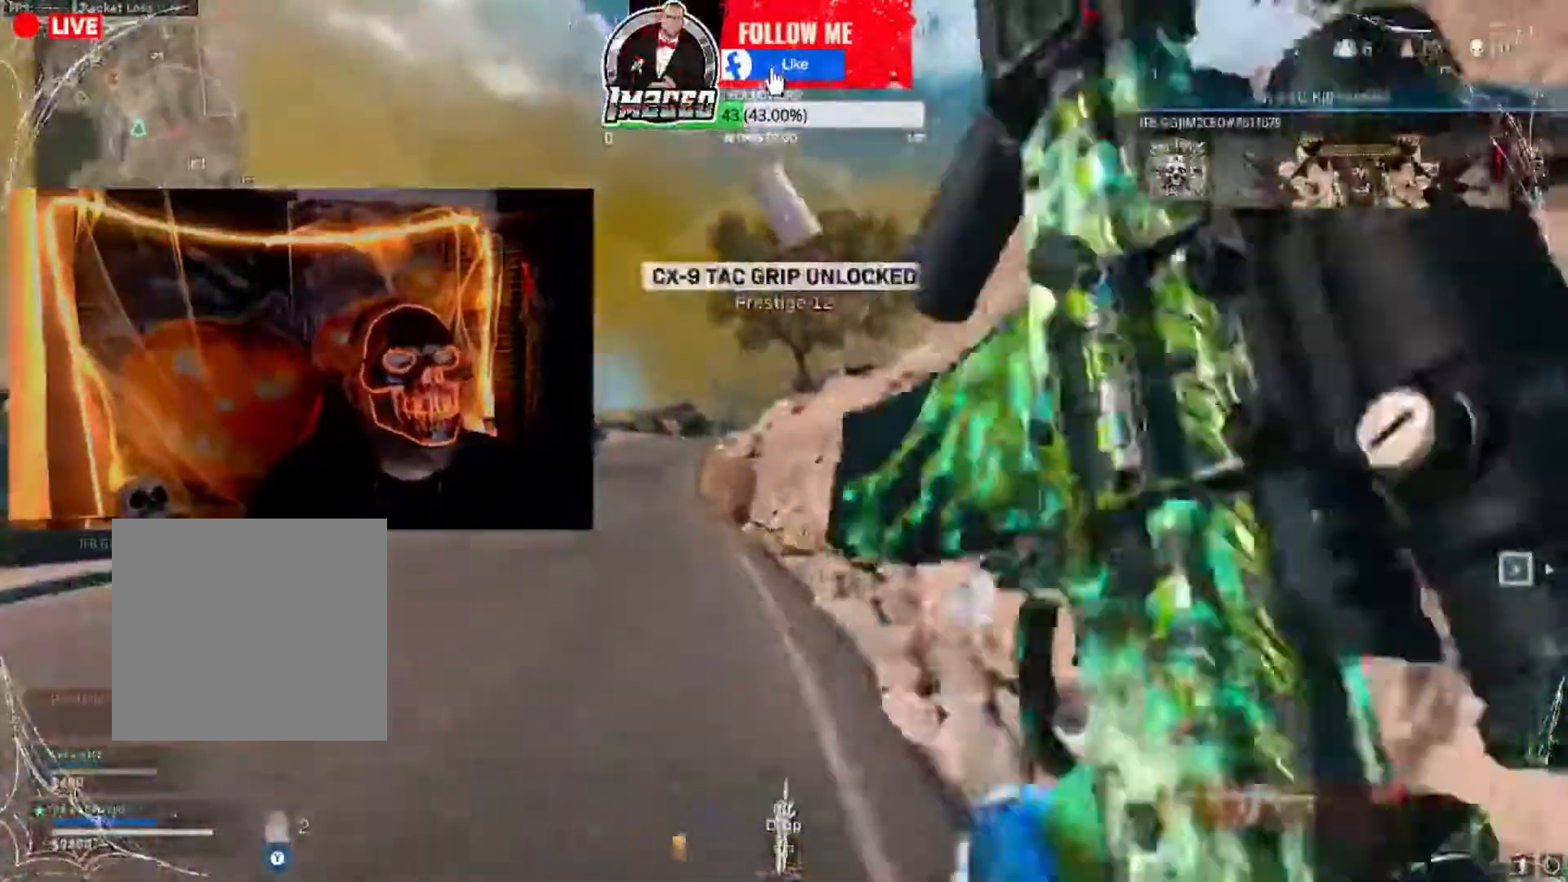
{"buttons": ["Y"], "left_stick": "left", "right_stick": "center", "events": [[134, "right_stick", "right"], [267, "left_stick", "up-left"], [367, "left_stick", "left"], [367, "right_stick", "center"], [434, "Y", "down"]]}
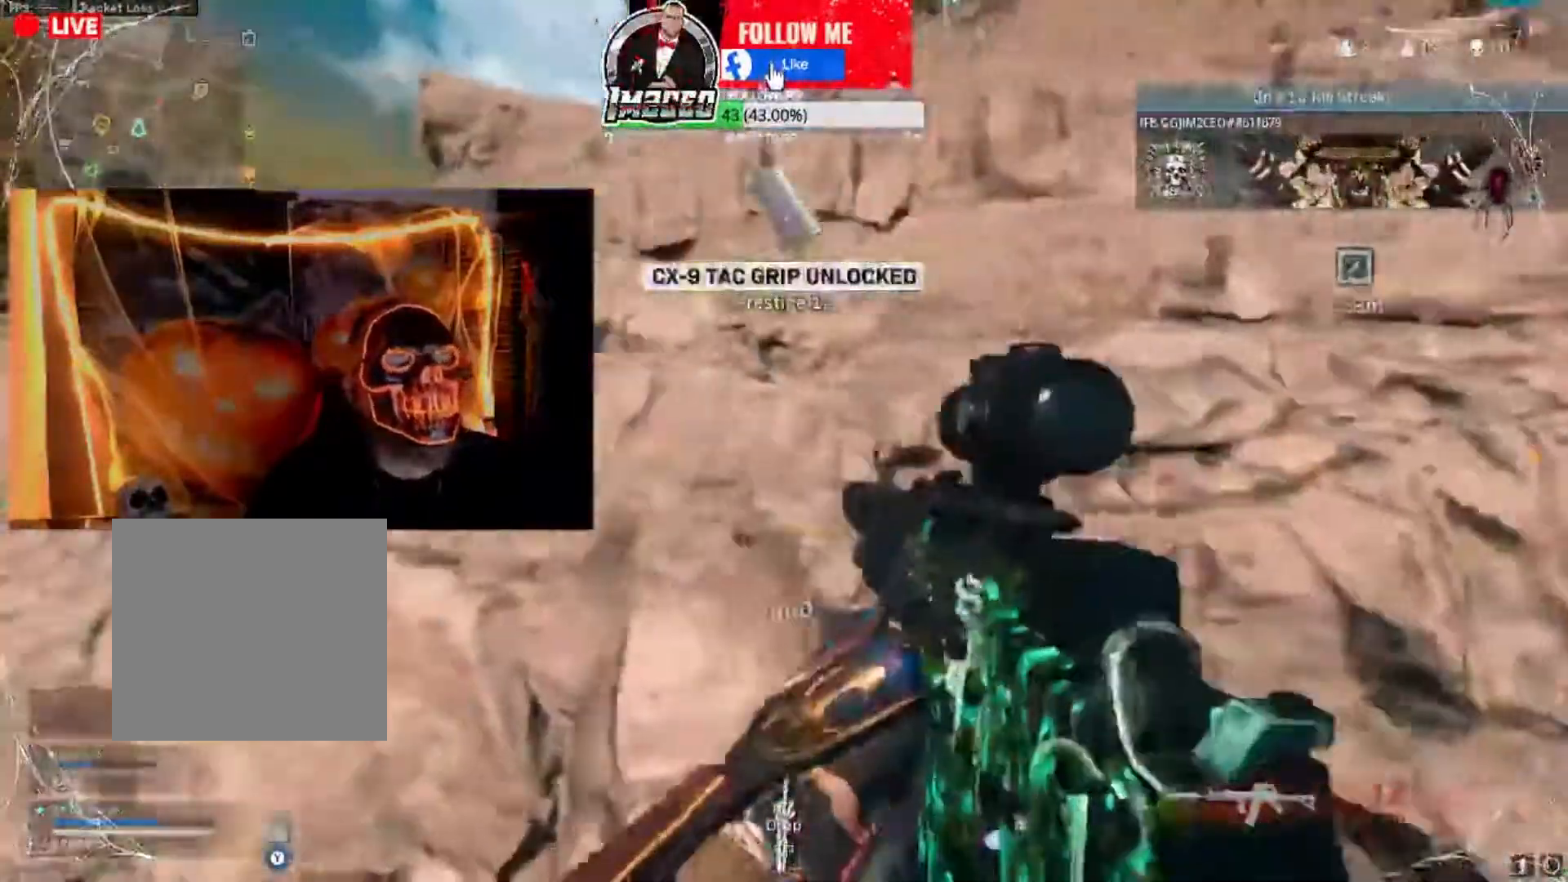
{"buttons": [], "left_stick": "up-right", "right_stick": "left", "events": [[33, "Y", "up"], [166, "right_stick", "right"], [367, "right_stick", "center"], [400, "left_stick", "up-right"], [433, "right_stick", "left"]]}
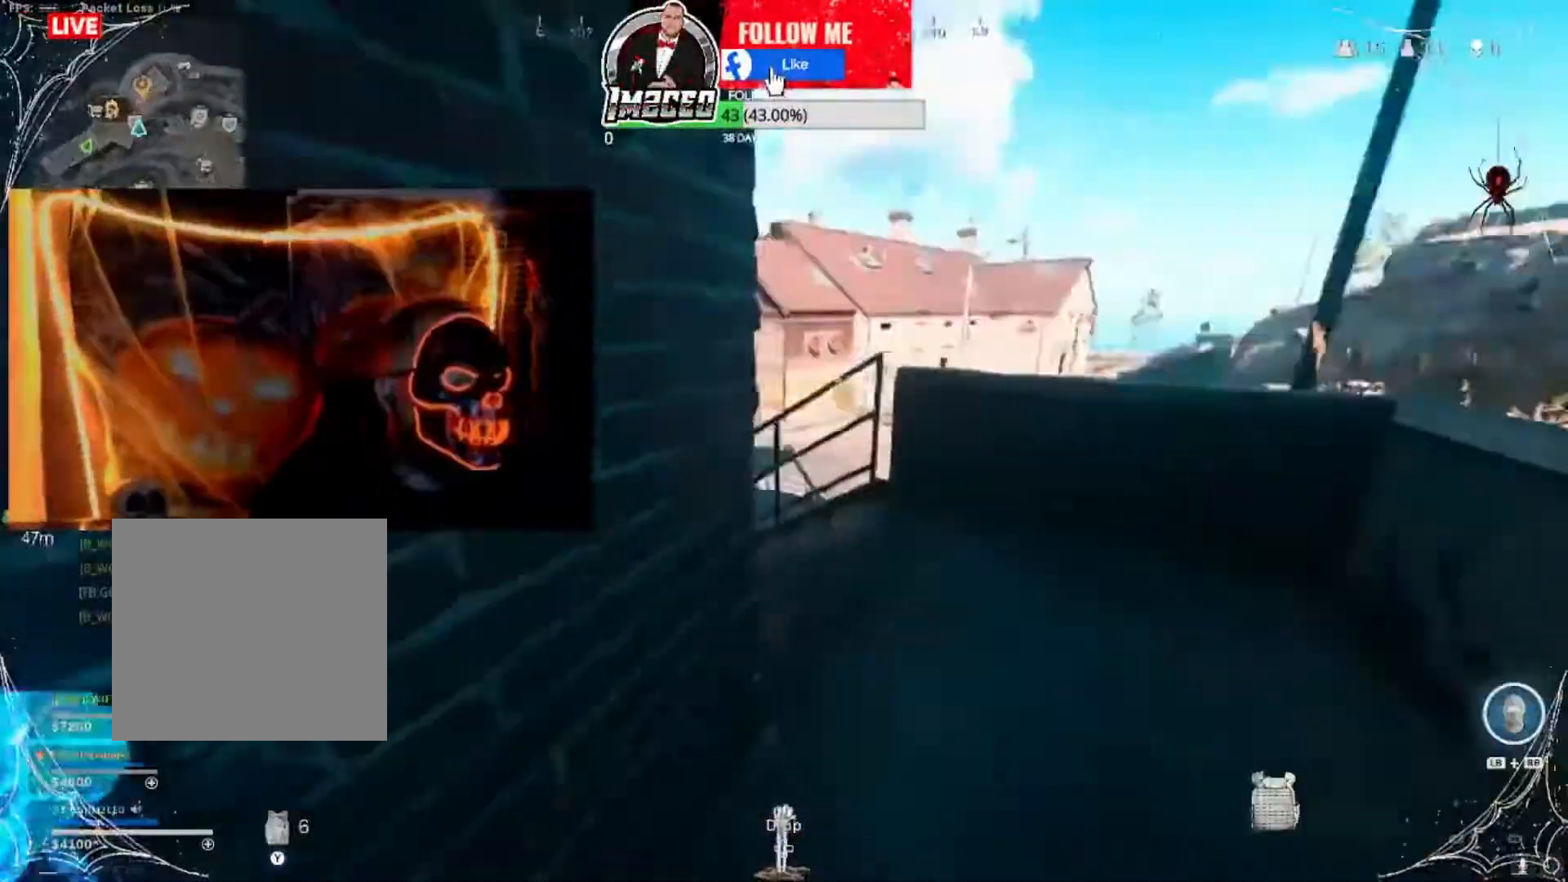
{"buttons": [], "left_stick": "up-right", "right_stick": "center", "events": [[67, "right_stick", "center"], [167, "right_stick", "left"], [267, "right_stick", "center"]]}
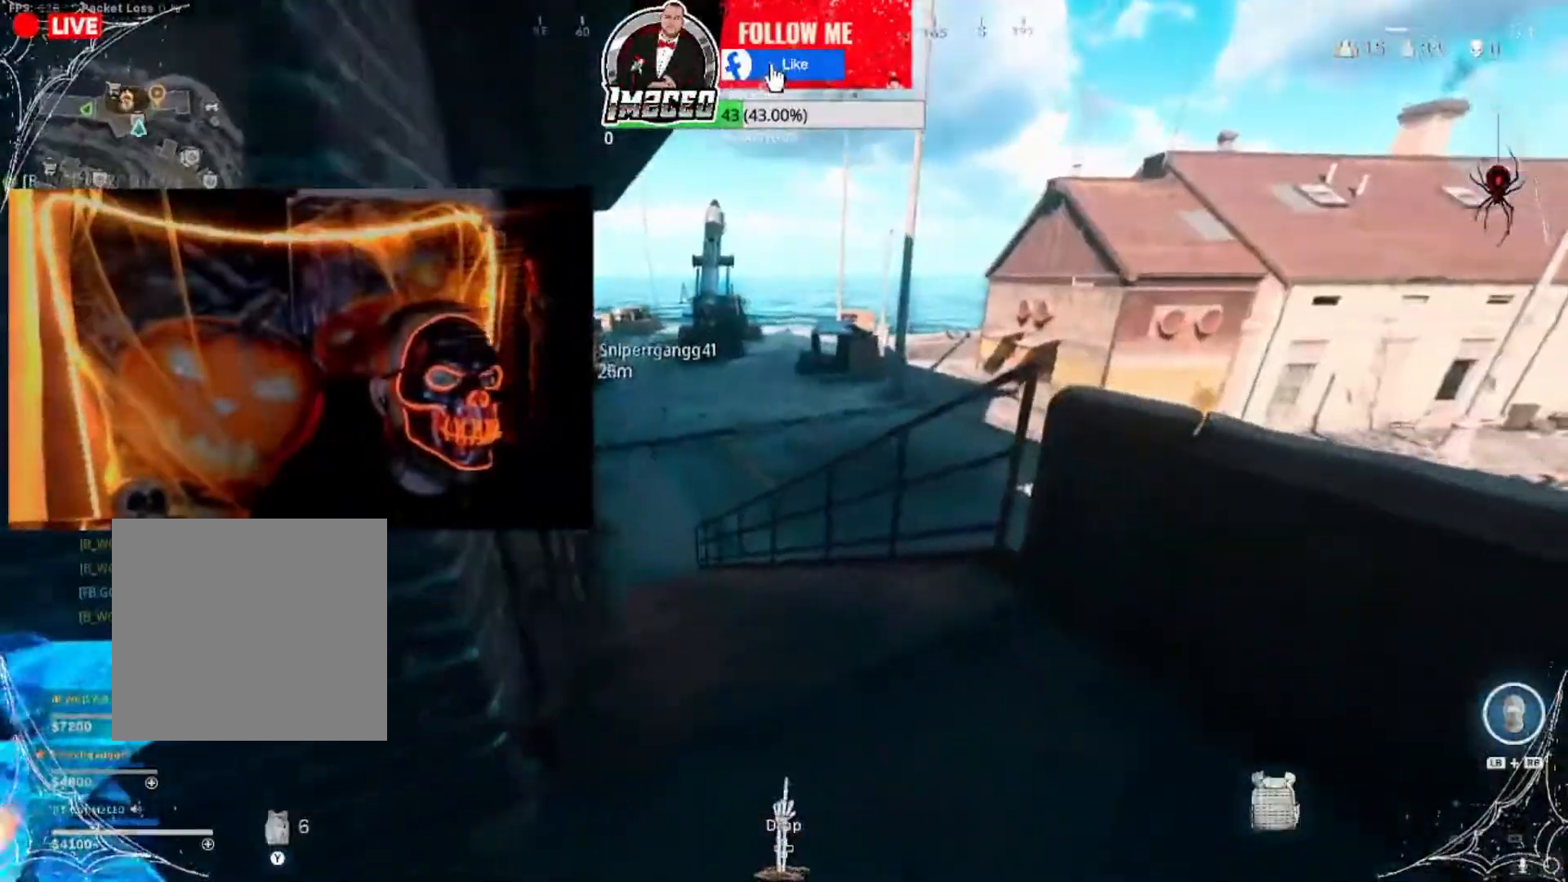
{"buttons": [], "left_stick": "up-right", "right_stick": "center", "events": []}
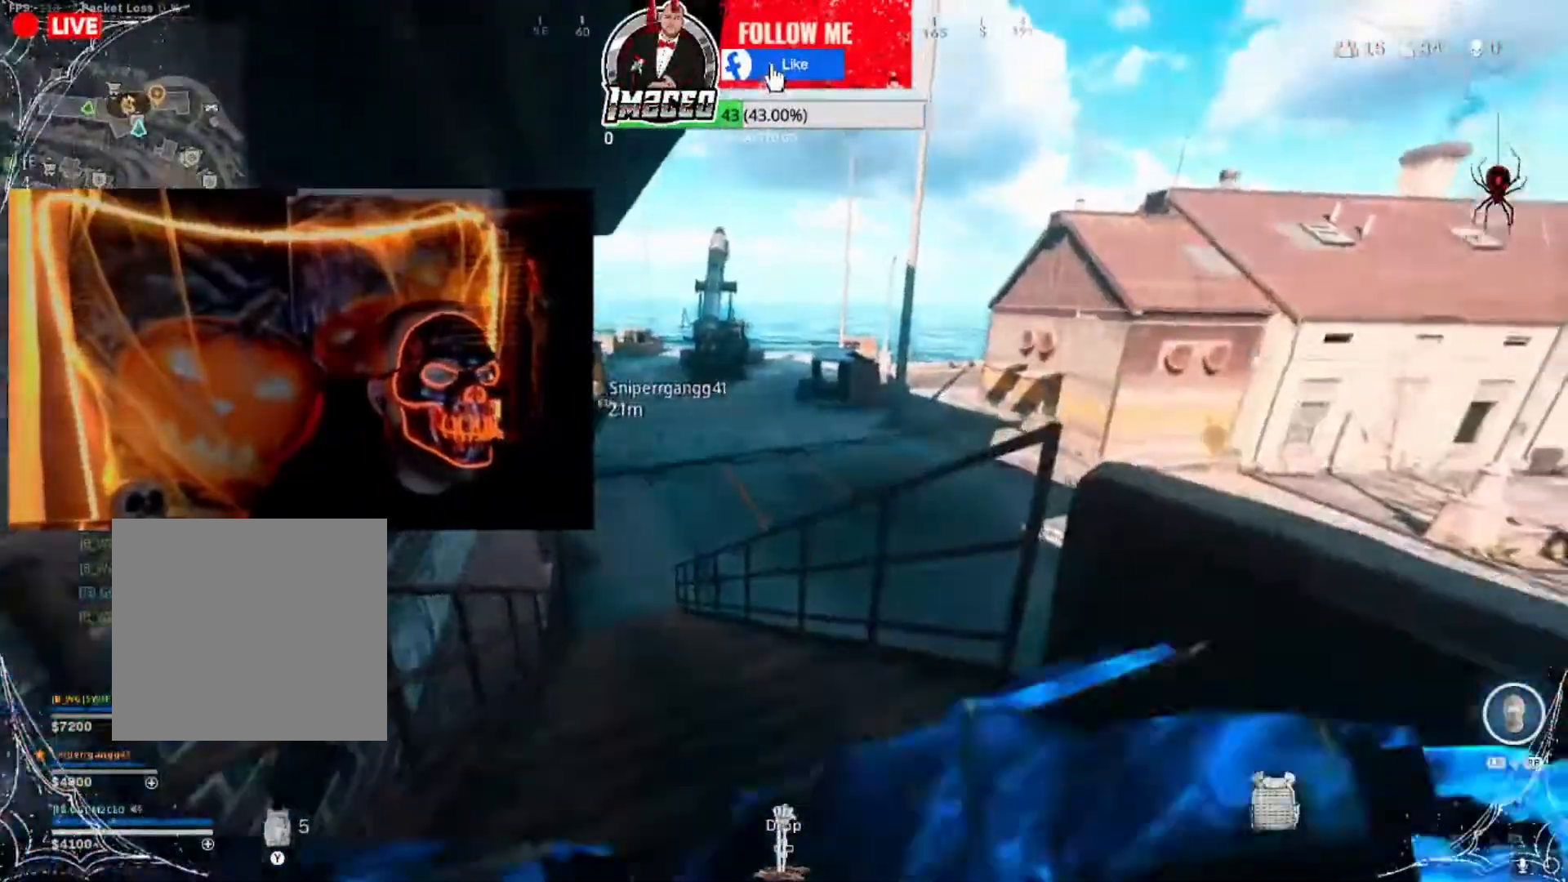
{"buttons": [], "left_stick": "down-left", "right_stick": "center", "events": [[167, "left_stick", "center"], [501, "left_stick", "down-left"]]}
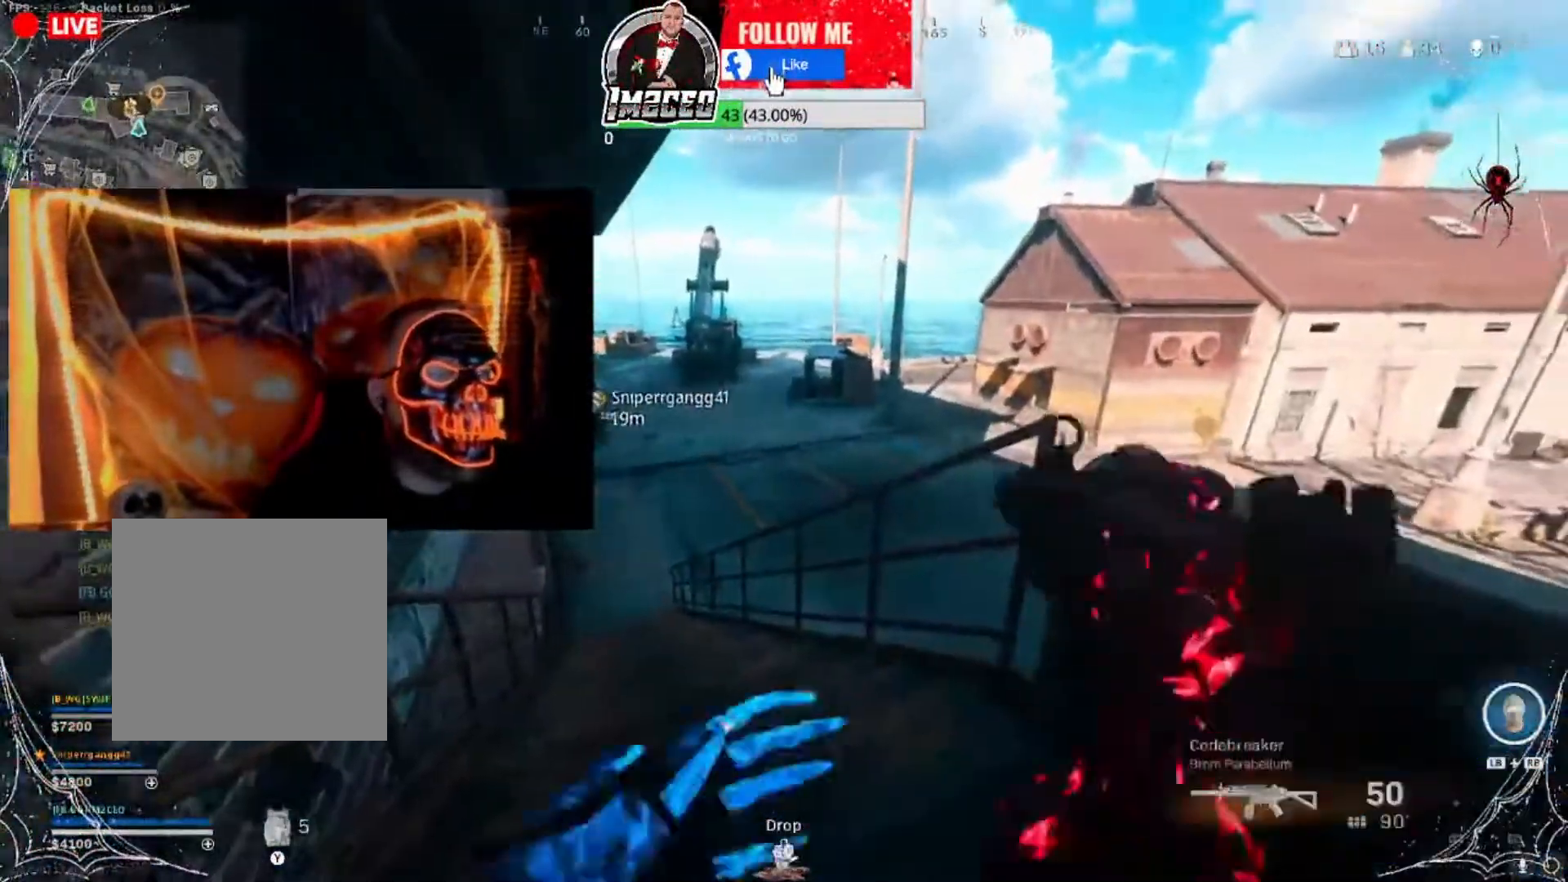
{"buttons": ["L2"], "left_stick": "right", "right_stick": "up", "events": [[66, "right_stick", "left"], [233, "L2", "down"], [300, "left_stick", "right"], [333, "right_stick", "up"]]}
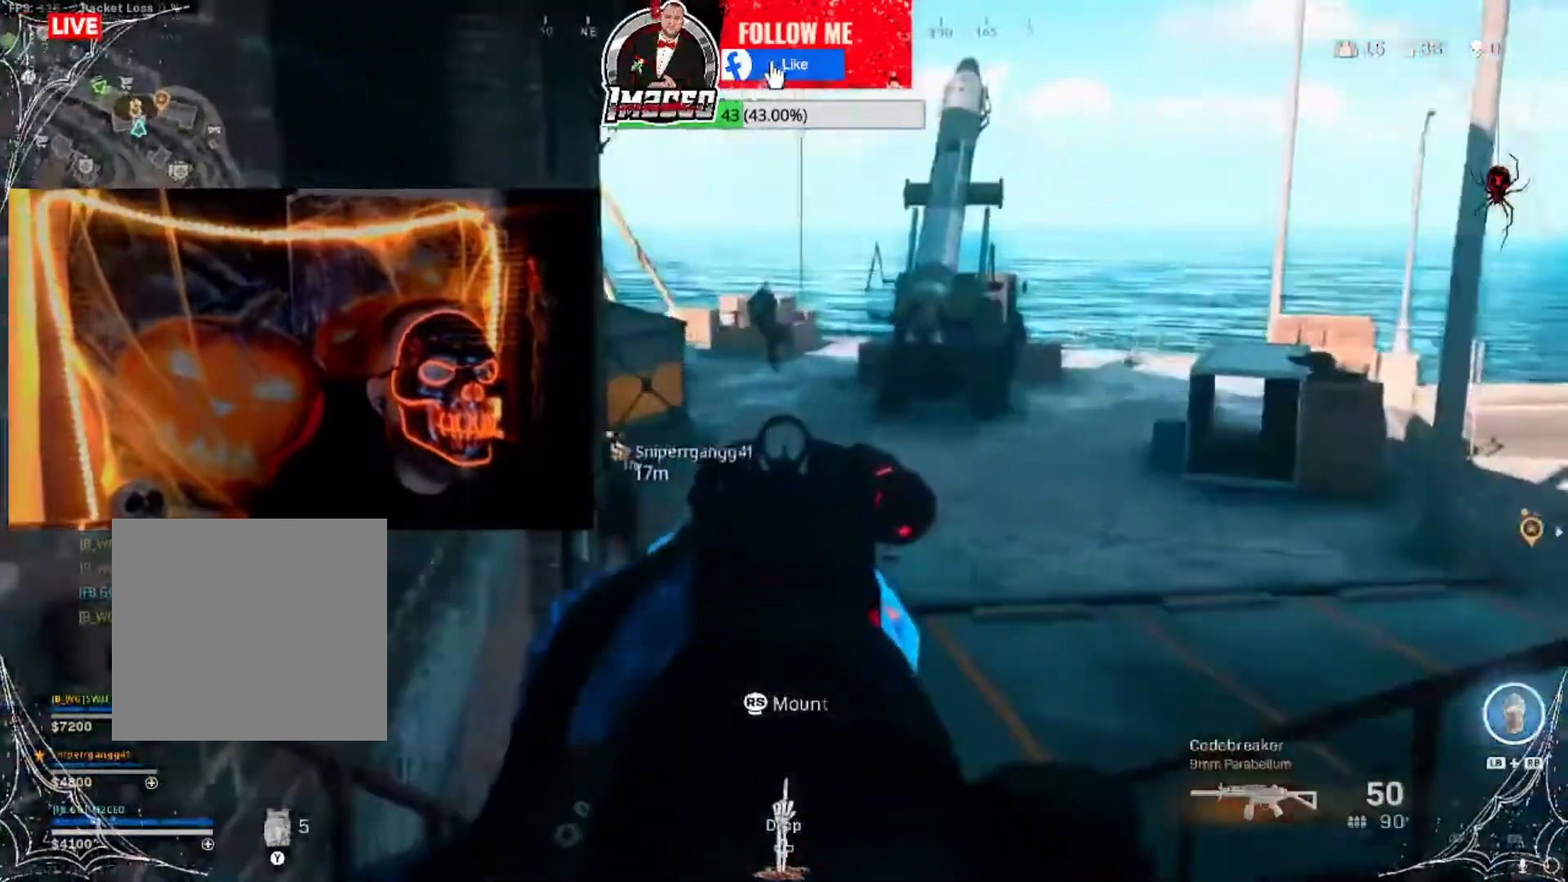
{"buttons": ["L2", "R2"], "left_stick": "up", "right_stick": "center", "events": [[33, "right_stick", "center"], [100, "left_stick", "center"], [134, "right_stick", "up-left"], [200, "R2", "down"], [200, "left_stick", "right"], [234, "right_stick", "down"], [300, "left_stick", "up-right"], [401, "left_stick", "up"], [434, "right_stick", "center"]]}
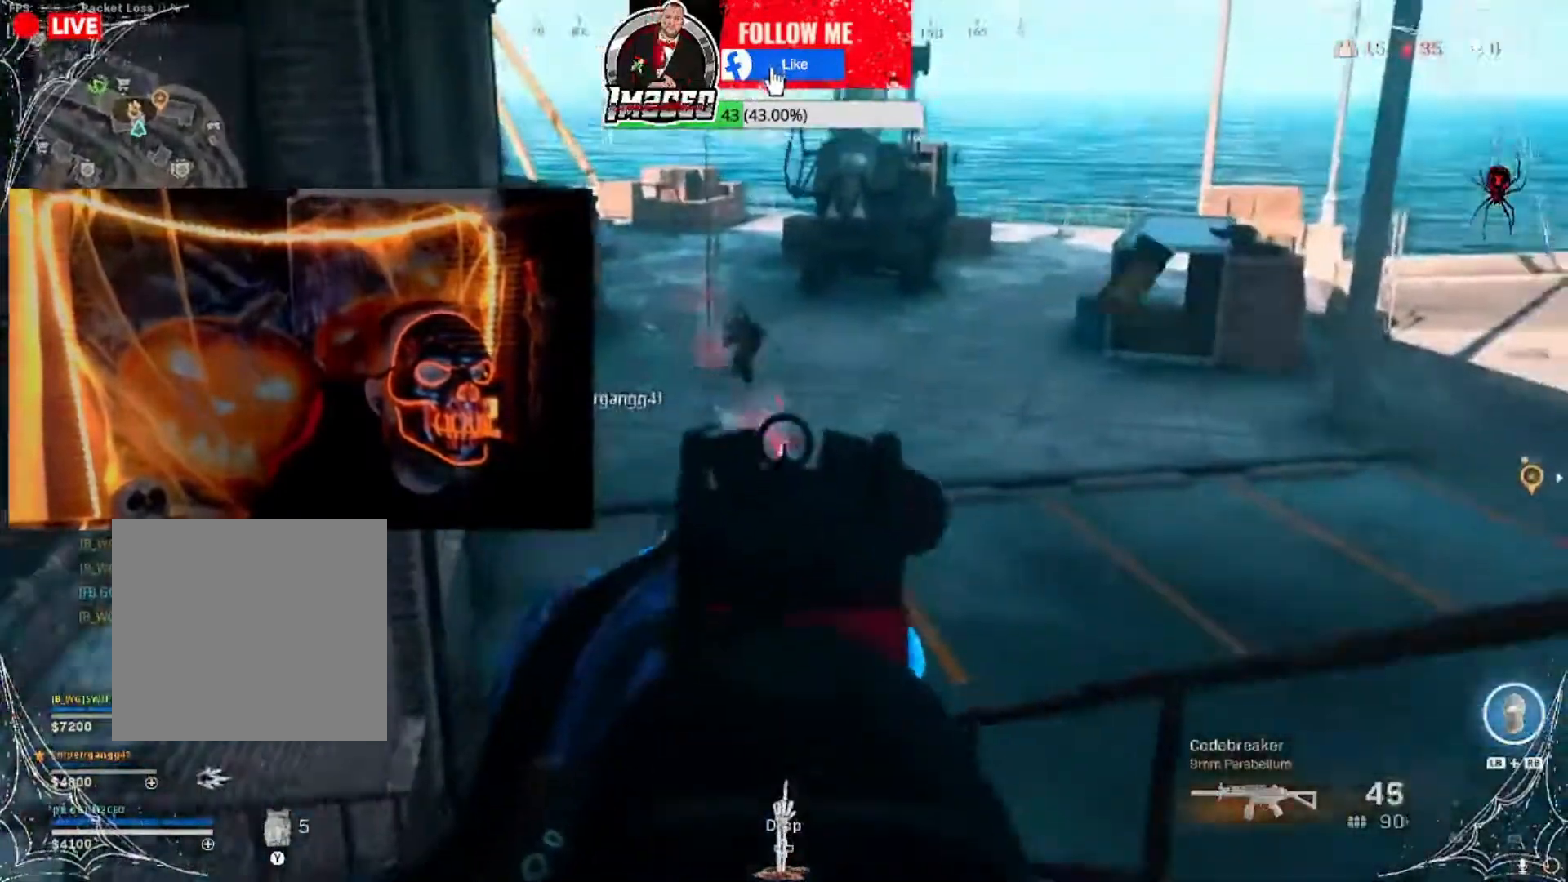
{"buttons": ["L2", "R2"], "left_stick": "up-left", "right_stick": "down", "events": [[33, "right_stick", "up-left"], [100, "left_stick", "down-left"], [233, "left_stick", "center"], [300, "left_stick", "right"], [333, "right_stick", "up-right"], [433, "right_stick", "down-right"], [500, "left_stick", "up-left"], [500, "right_stick", "down"]]}
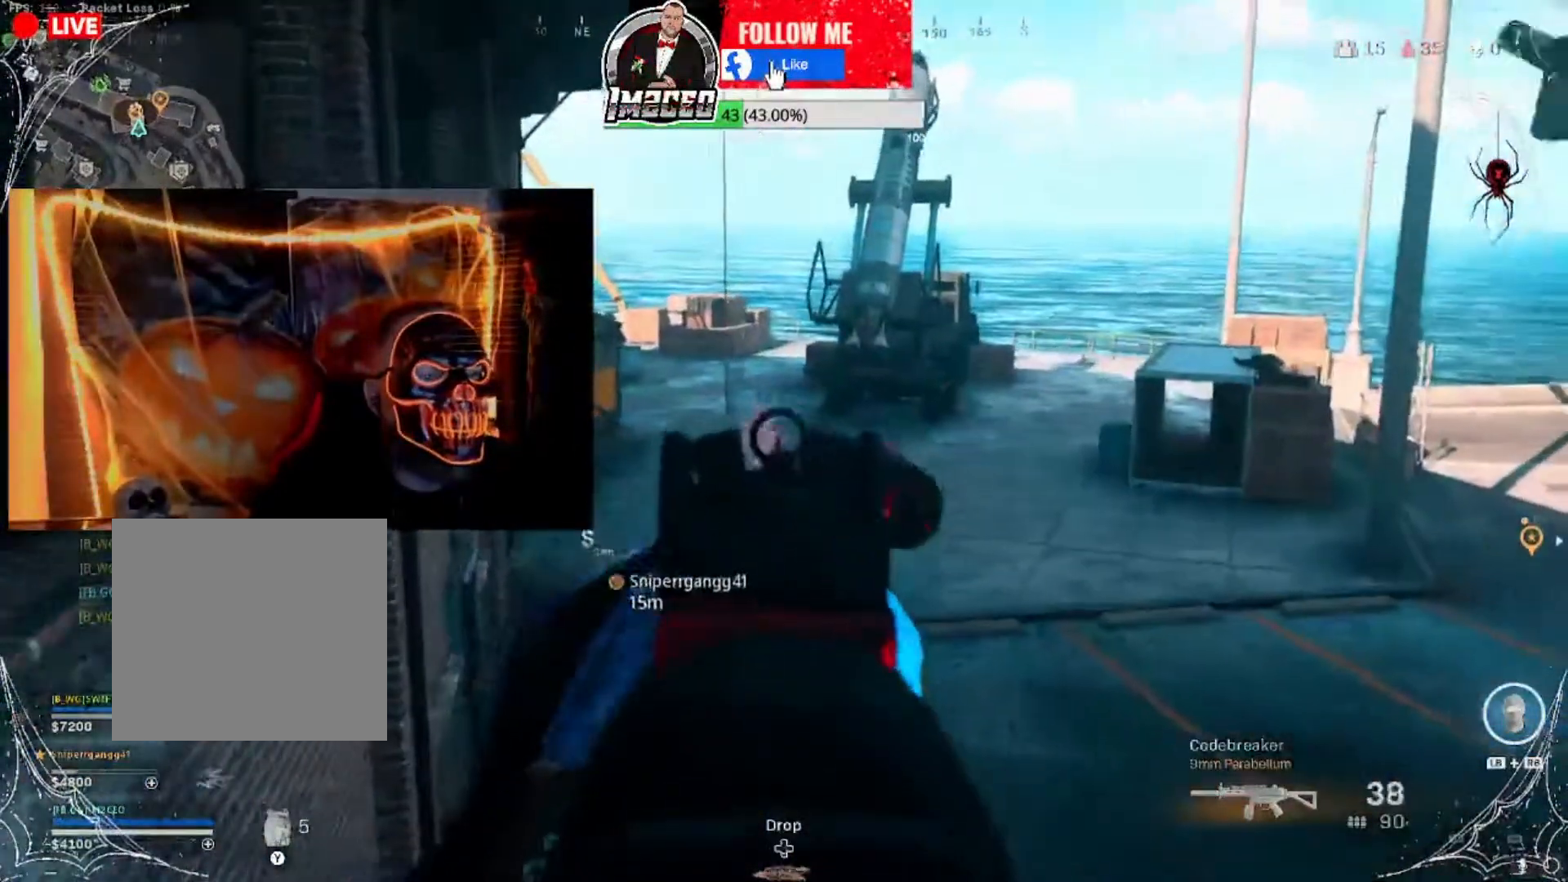
{"buttons": ["L2", "R2"], "left_stick": "down-left", "right_stick": "center", "events": [[34, "right_stick", "down-left"], [134, "left_stick", "right"], [134, "right_stick", "down"], [300, "left_stick", "center"], [367, "left_stick", "left"], [401, "right_stick", "center"], [434, "left_stick", "down-left"]]}
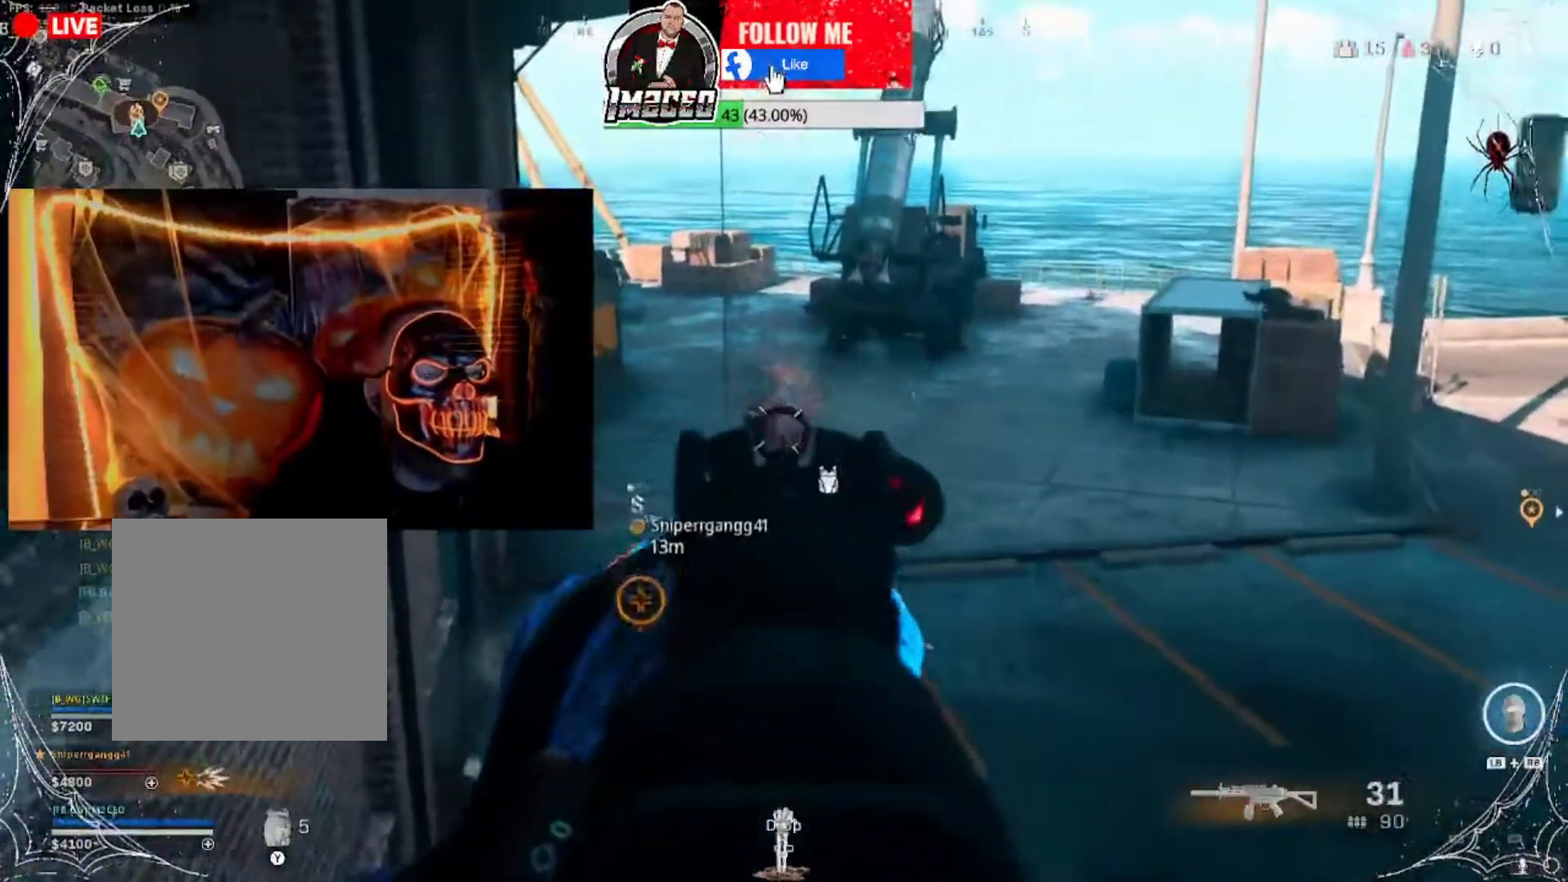
{"buttons": ["L2", "R2"], "left_stick": "left", "right_stick": "down-left", "events": [[33, "left_stick", "down-right"], [100, "right_stick", "up-left"], [133, "left_stick", "down-left"], [200, "right_stick", "down-left"], [300, "left_stick", "right"], [300, "right_stick", "center"], [367, "right_stick", "right"], [467, "left_stick", "left"], [467, "right_stick", "down-left"]]}
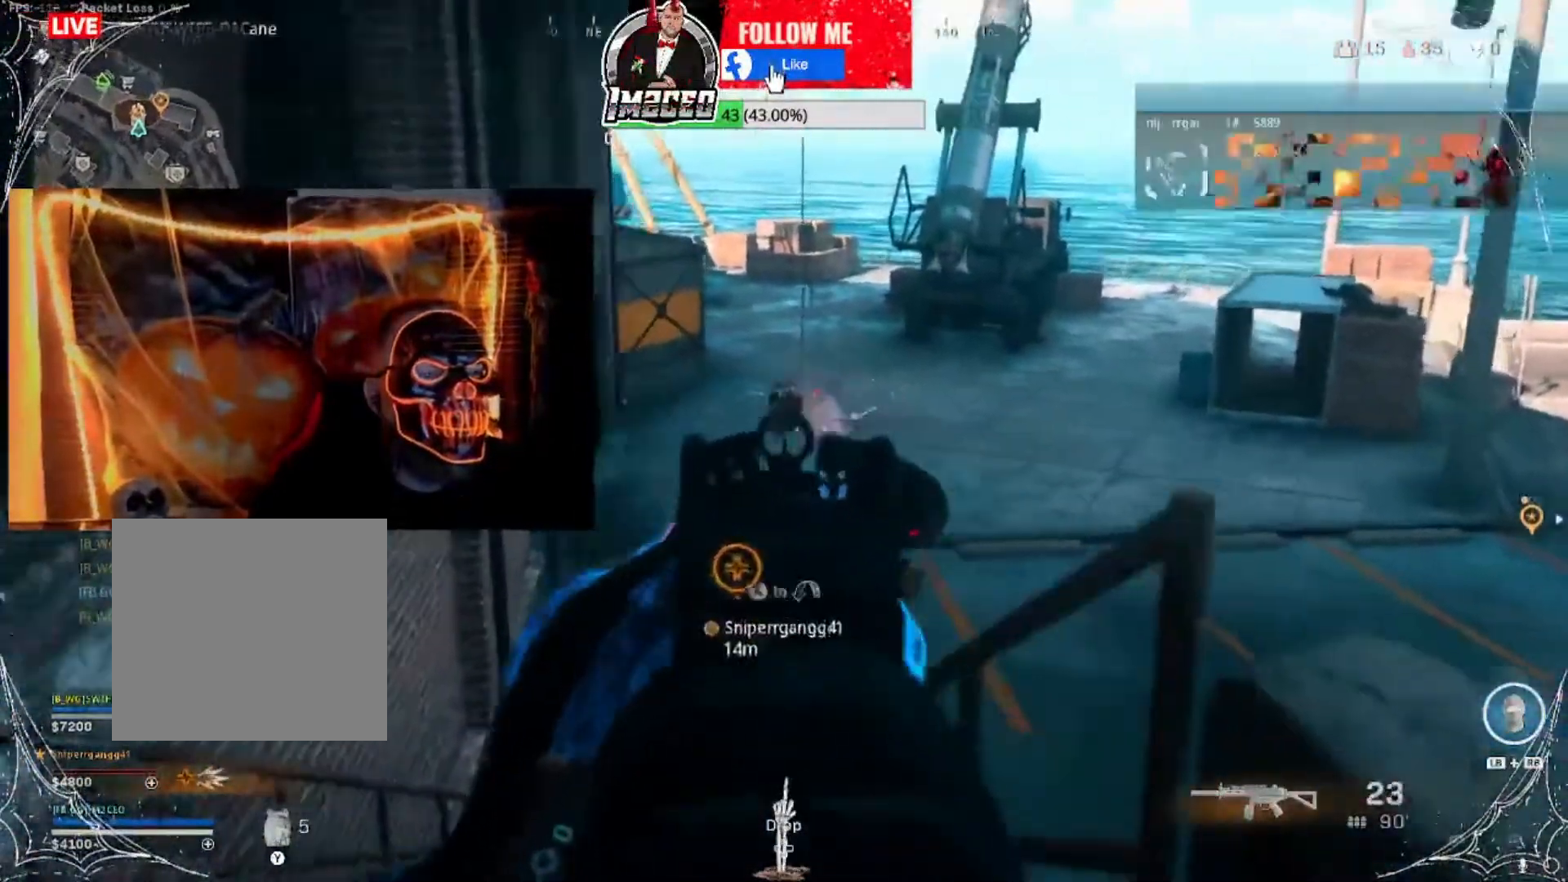
{"buttons": ["L2", "R2"], "left_stick": "down-left", "right_stick": "down-left", "events": [[67, "right_stick", "up-left"], [100, "left_stick", "up"], [134, "right_stick", "center"], [234, "right_stick", "down-right"], [300, "right_stick", "center"], [367, "right_stick", "up-left"], [401, "left_stick", "left"], [501, "left_stick", "down-left"], [501, "right_stick", "down-left"]]}
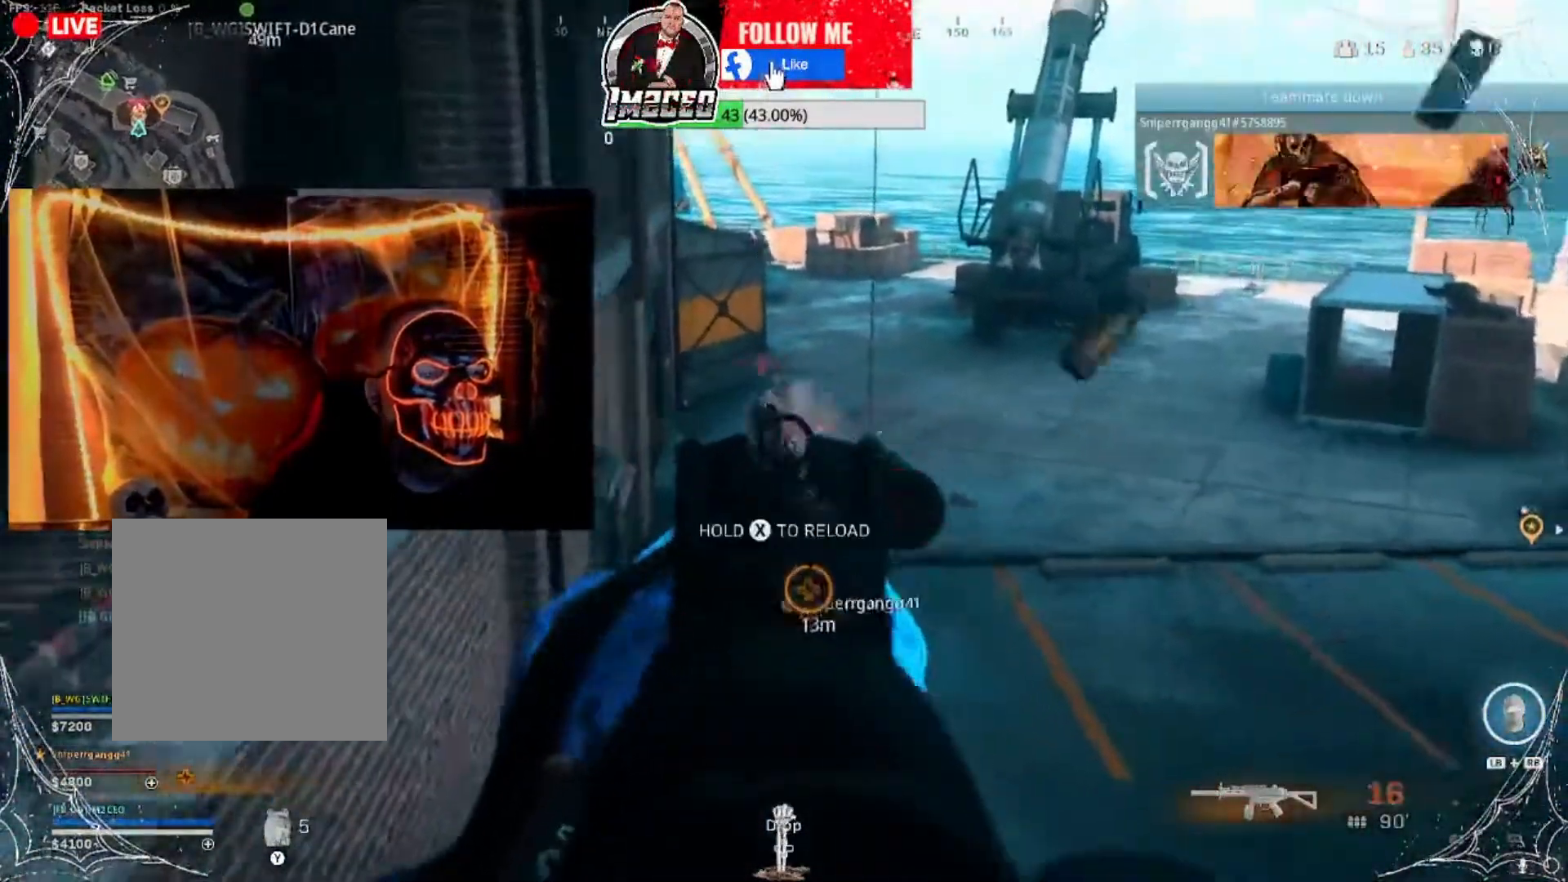
{"buttons": ["L2", "R2"], "left_stick": "up", "right_stick": "down-right", "events": [[166, "left_stick", "up-right"], [166, "right_stick", "down-right"], [233, "left_stick", "up-left"], [267, "right_stick", "left"], [367, "right_stick", "center"], [400, "left_stick", "right"], [433, "right_stick", "down-right"], [467, "left_stick", "up"]]}
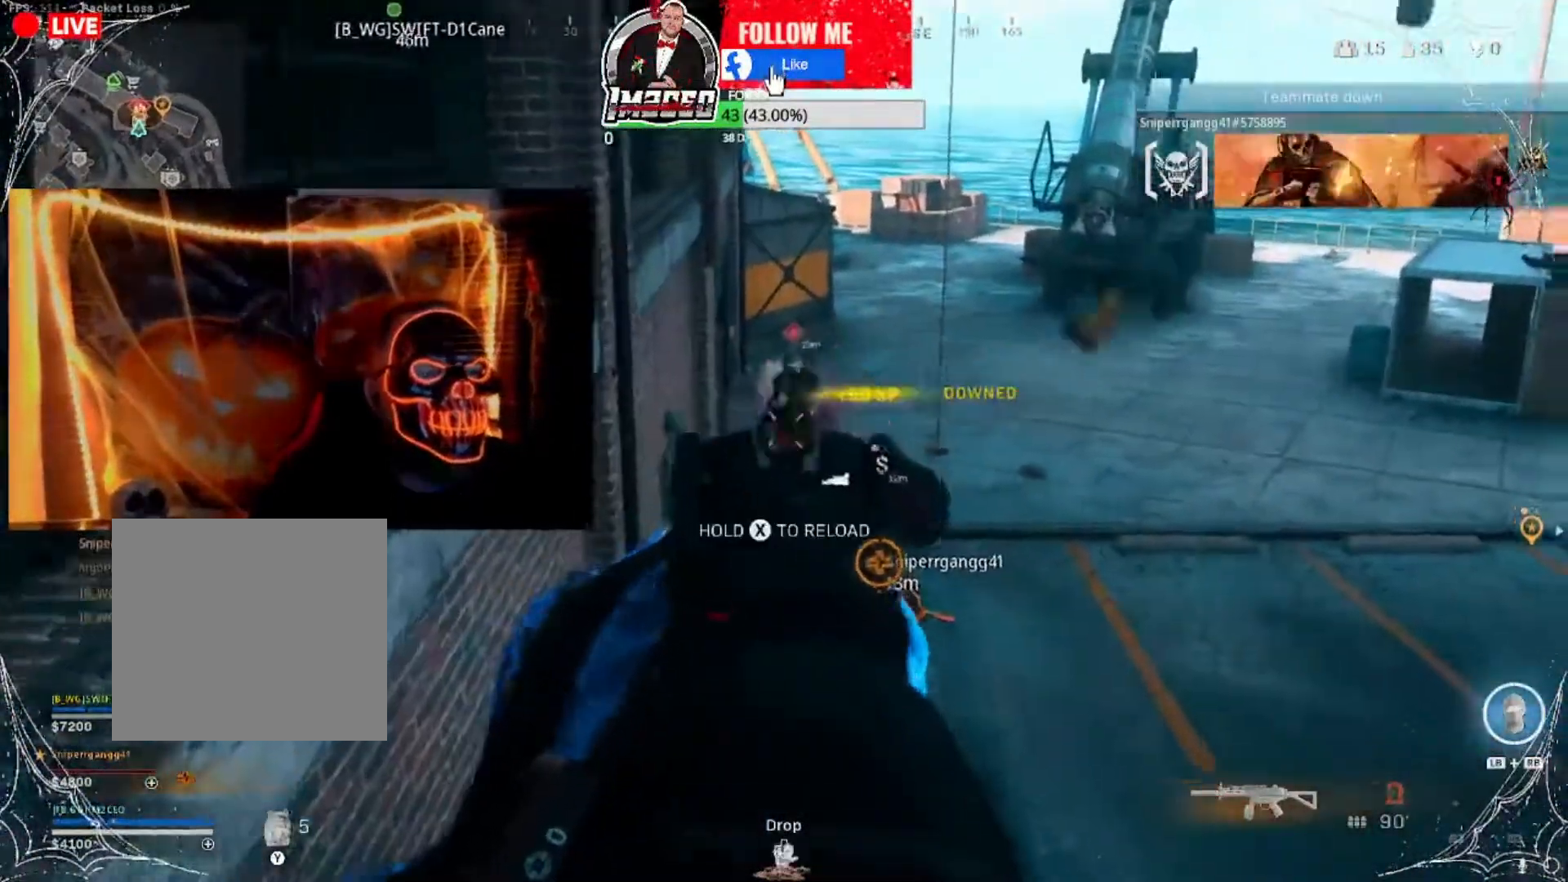
{"buttons": ["X"], "left_stick": "up", "right_stick": "center", "events": [[34, "left_stick", "left"], [34, "right_stick", "down-left"], [134, "left_stick", "down"], [134, "right_stick", "right"], [167, "L2", "up"], [234, "R2", "up"], [267, "right_stick", "center"], [300, "left_stick", "left"], [367, "X", "down"], [401, "left_stick", "up"]]}
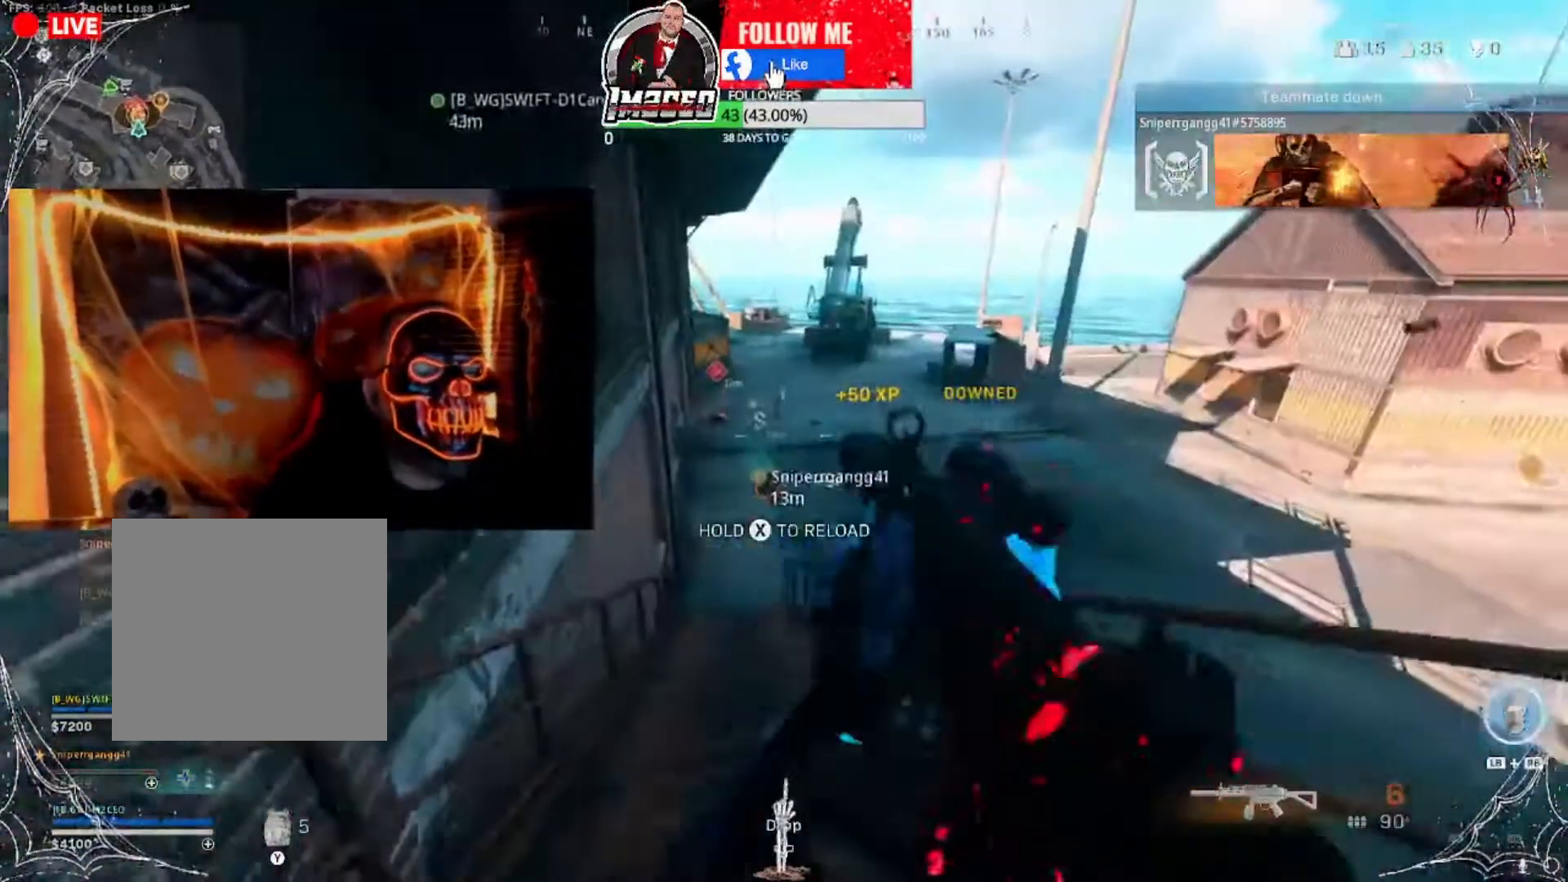
{"buttons": [], "left_stick": "down-left", "right_stick": "center", "events": [[133, "left_stick", "up-left"], [433, "X", "up"], [500, "left_stick", "down-left"]]}
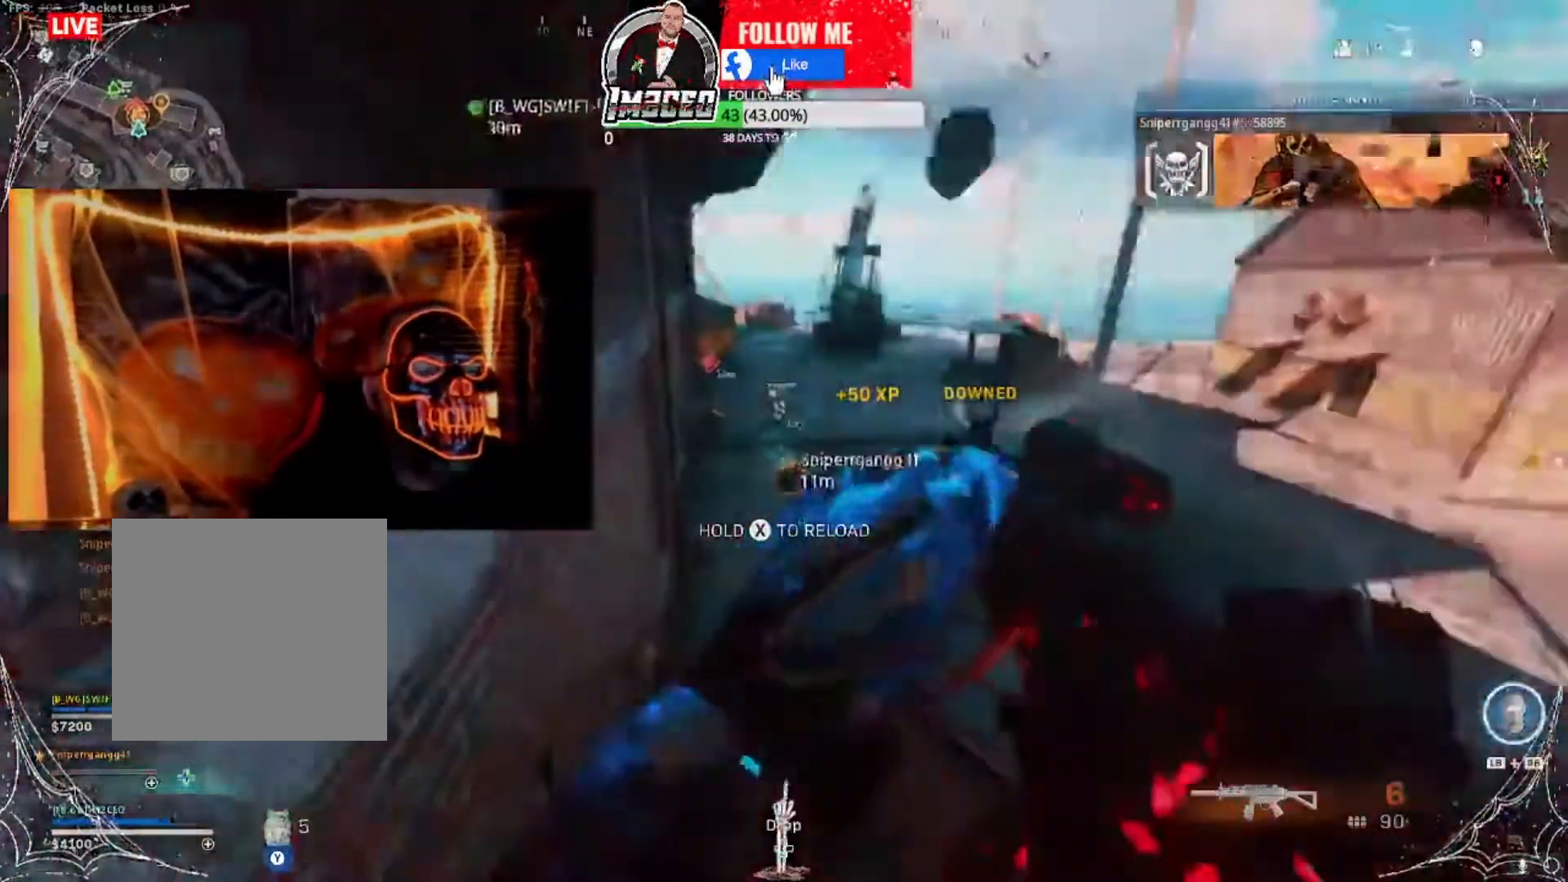
{"buttons": [], "left_stick": "down-left", "right_stick": "up", "events": [[67, "right_stick", "left"], [134, "left_stick", "up"], [167, "L3", "down"], [334, "L3", "up"], [334, "left_stick", "right"], [434, "right_stick", "up"], [467, "left_stick", "down-left"]]}
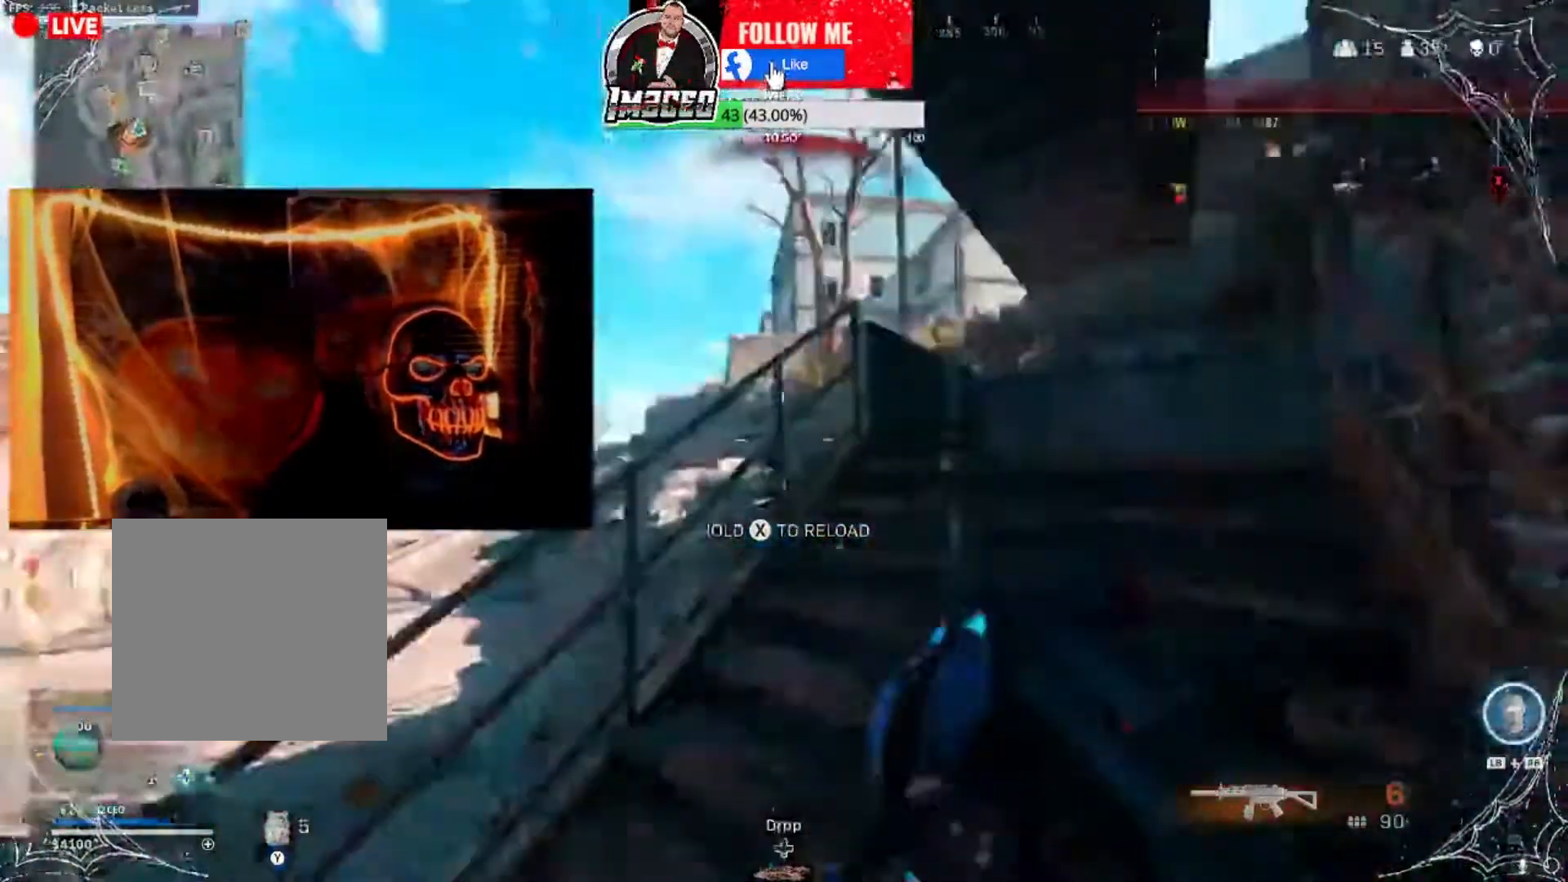
{"buttons": [], "left_stick": "left", "right_stick": "center", "events": [[33, "left_stick", "left"], [33, "right_stick", "center"], [100, "Y", "down"], [166, "Y", "up"], [200, "left_stick", "up-left"], [333, "right_stick", "right"], [400, "left_stick", "left"], [467, "right_stick", "center"]]}
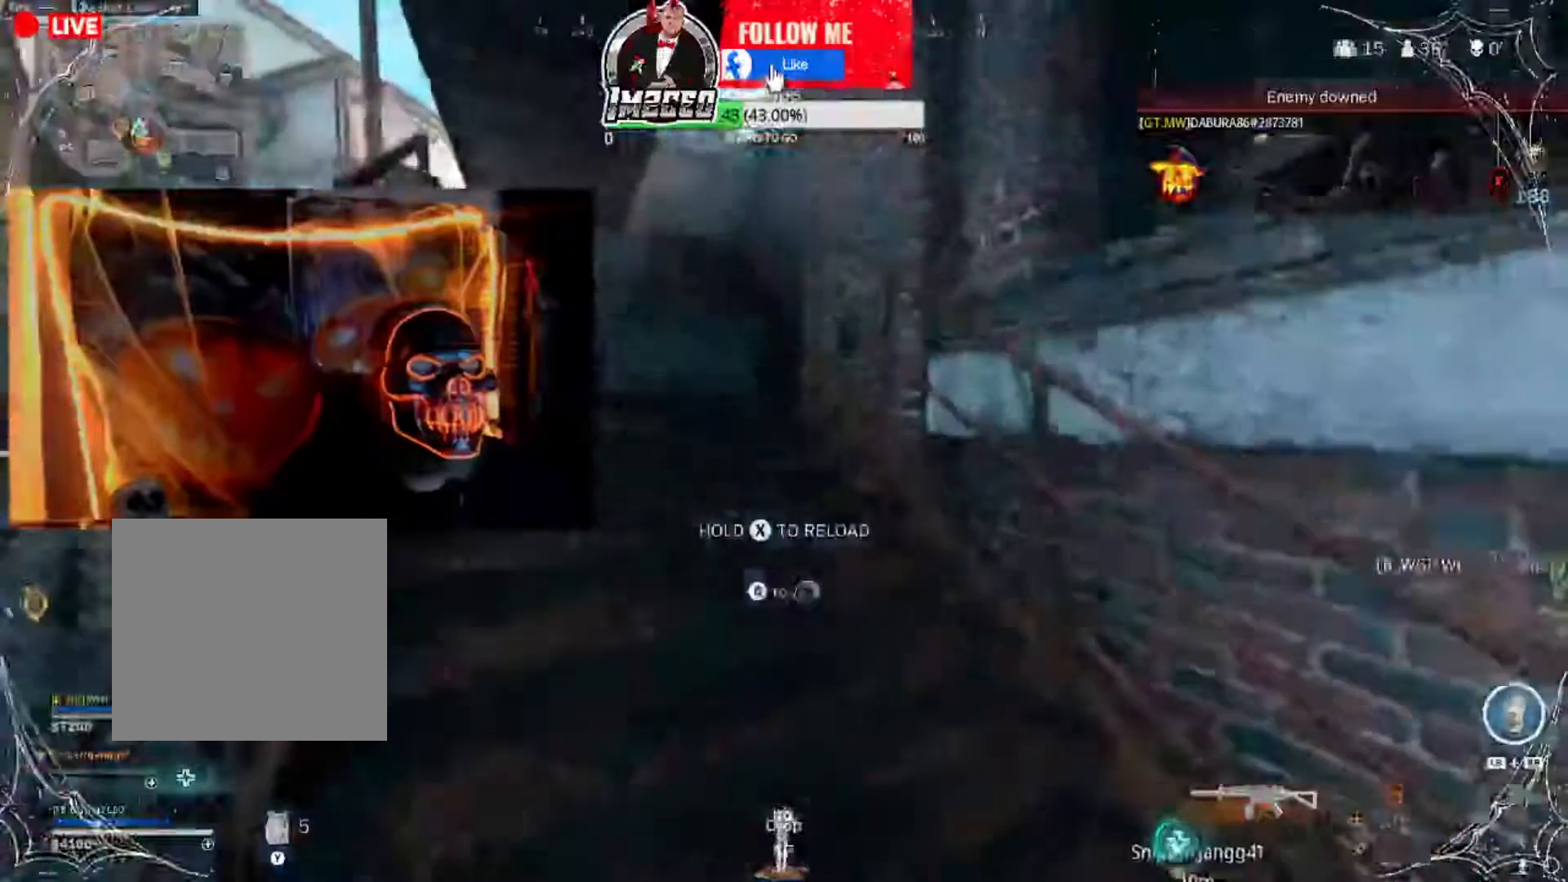
{"buttons": ["R2"], "left_stick": "down", "right_stick": "center", "events": [[34, "A", "down"], [67, "left_stick", "up"], [134, "A", "up"], [167, "left_stick", "up-right"], [200, "right_stick", "left"], [367, "R2", "down"], [401, "left_stick", "down-right"], [434, "right_stick", "center"], [501, "left_stick", "down"]]}
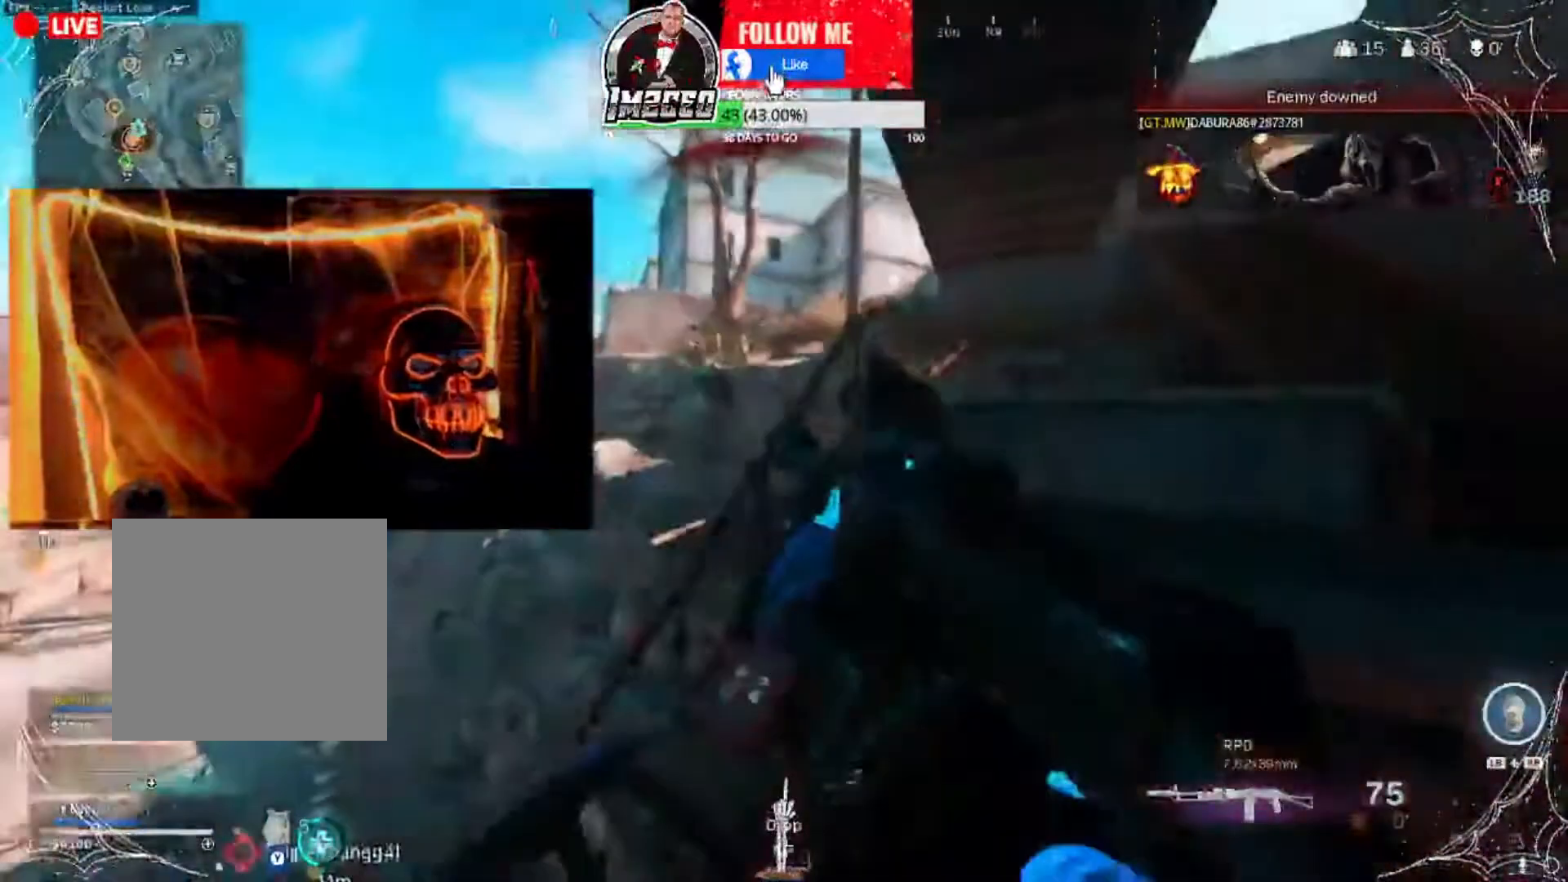
{"buttons": ["L2", "R2"], "left_stick": "down-left", "right_stick": "up-left", "events": [[33, "left_stick", "down-left"], [200, "right_stick", "up"], [233, "L2", "down"], [300, "right_stick", "down-right"], [367, "right_stick", "down-left"], [467, "right_stick", "up-left"]]}
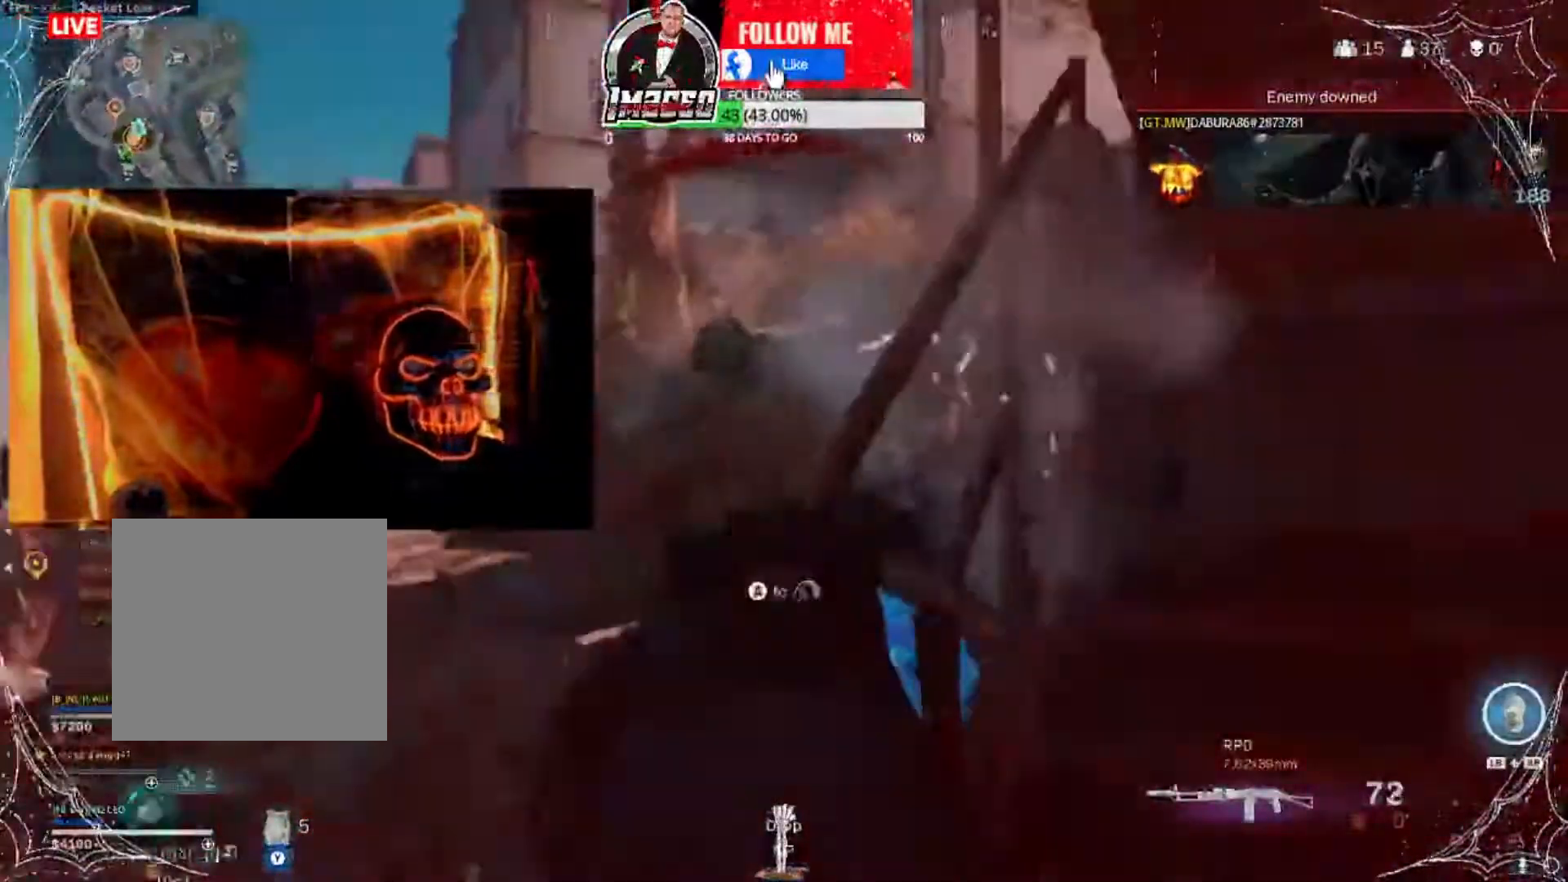
{"buttons": ["L2", "R2"], "left_stick": "down", "right_stick": "left", "events": [[100, "left_stick", "down-right"], [300, "left_stick", "down-left"], [367, "right_stick", "left"], [434, "left_stick", "down"]]}
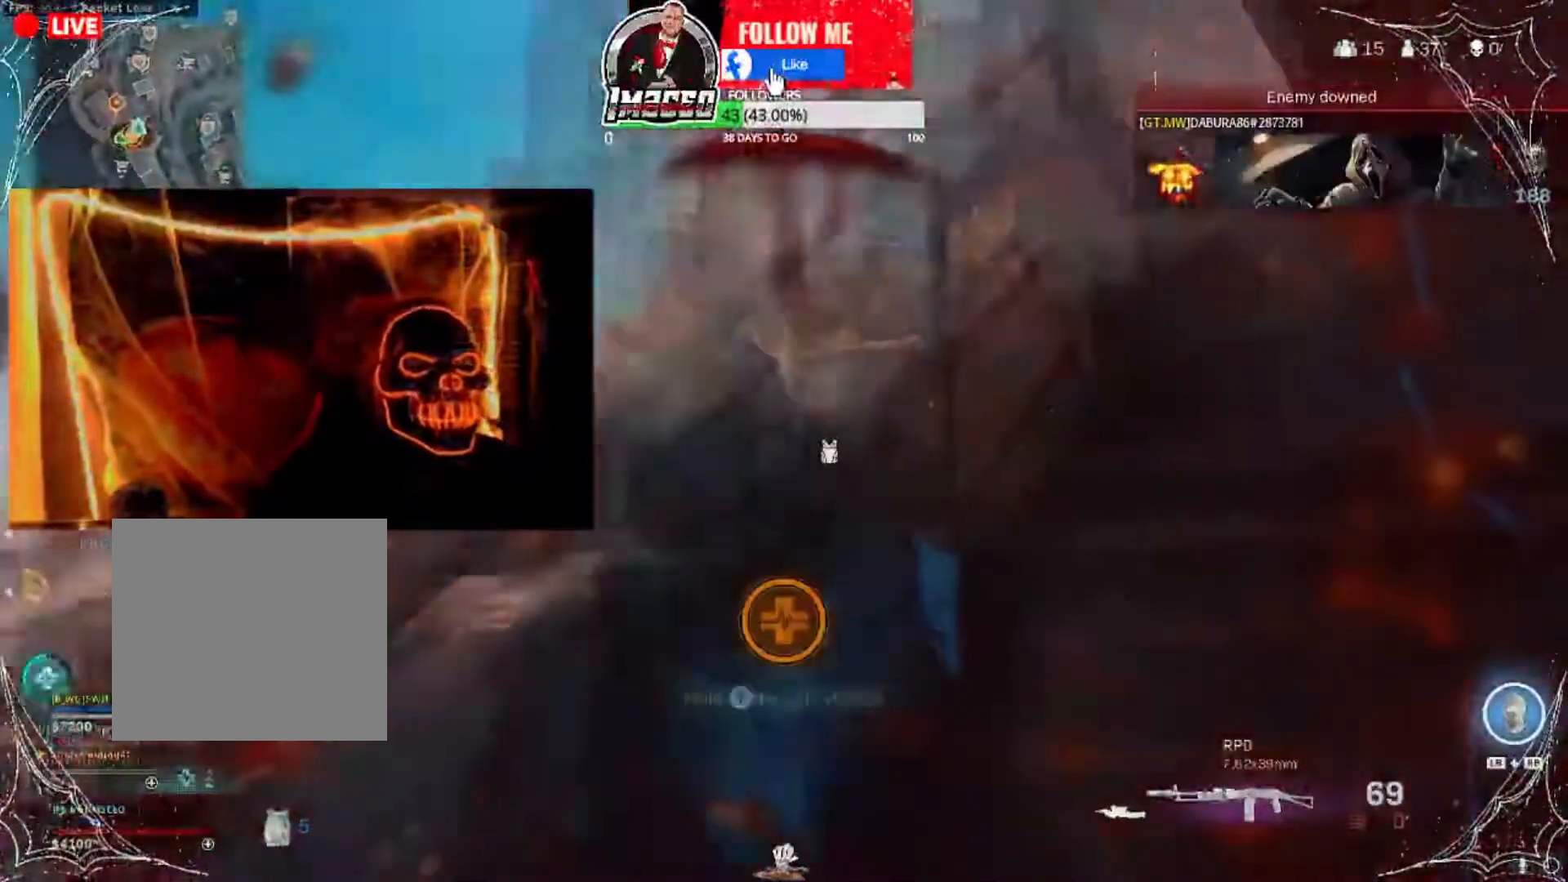
{"buttons": [], "left_stick": "down", "right_stick": "down", "events": [[66, "left_stick", "down-left"], [200, "left_stick", "up-left"], [200, "right_stick", "down-left"], [300, "L2", "up"], [333, "R2", "up"], [333, "right_stick", "center"], [433, "left_stick", "down-left"], [467, "right_stick", "down"], [500, "left_stick", "down"]]}
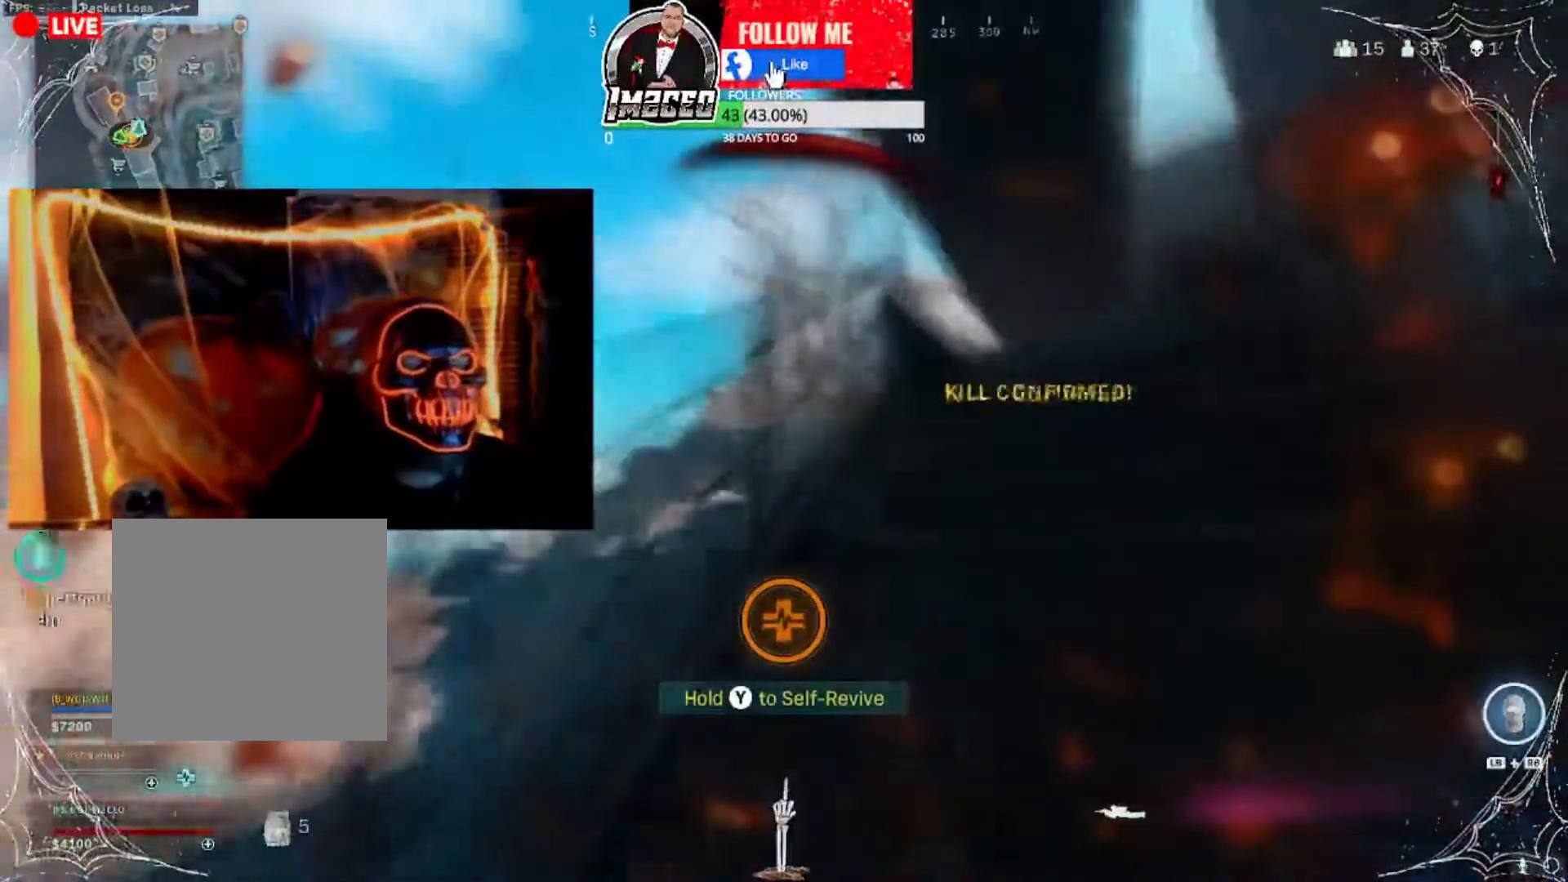
{"buttons": [], "left_stick": "up-right", "right_stick": "center", "events": [[100, "left_stick", "right"], [100, "right_stick", "down-right"], [200, "left_stick", "up-right"], [234, "right_stick", "center"], [300, "right_stick", "right"], [401, "right_stick", "center"]]}
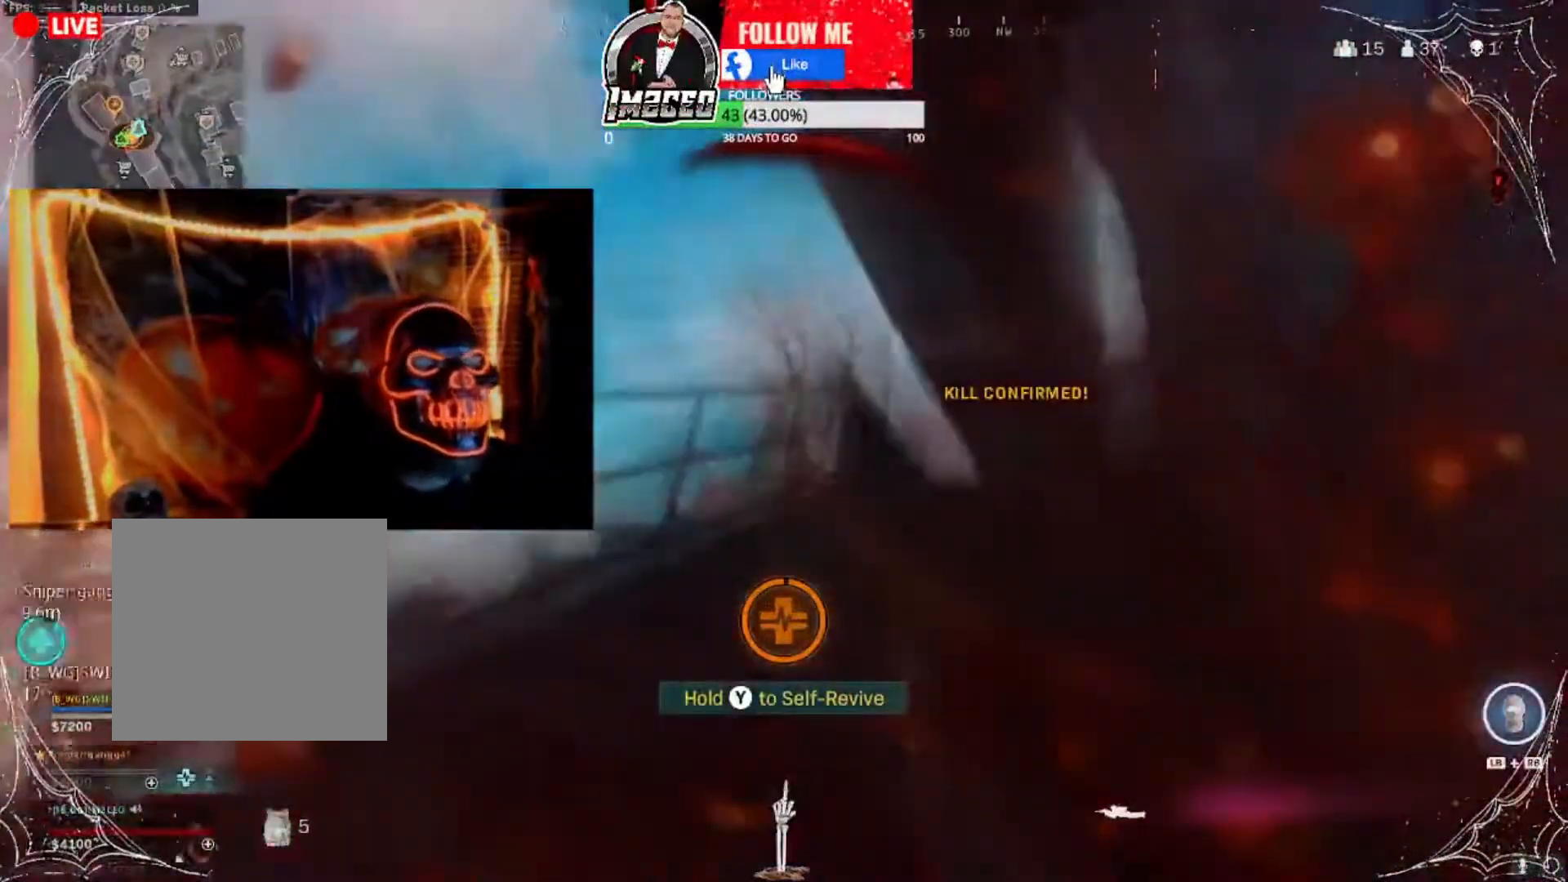
{"buttons": ["Y"], "left_stick": "center", "right_stick": "center", "events": [[33, "Y", "down"], [267, "left_stick", "center"]]}
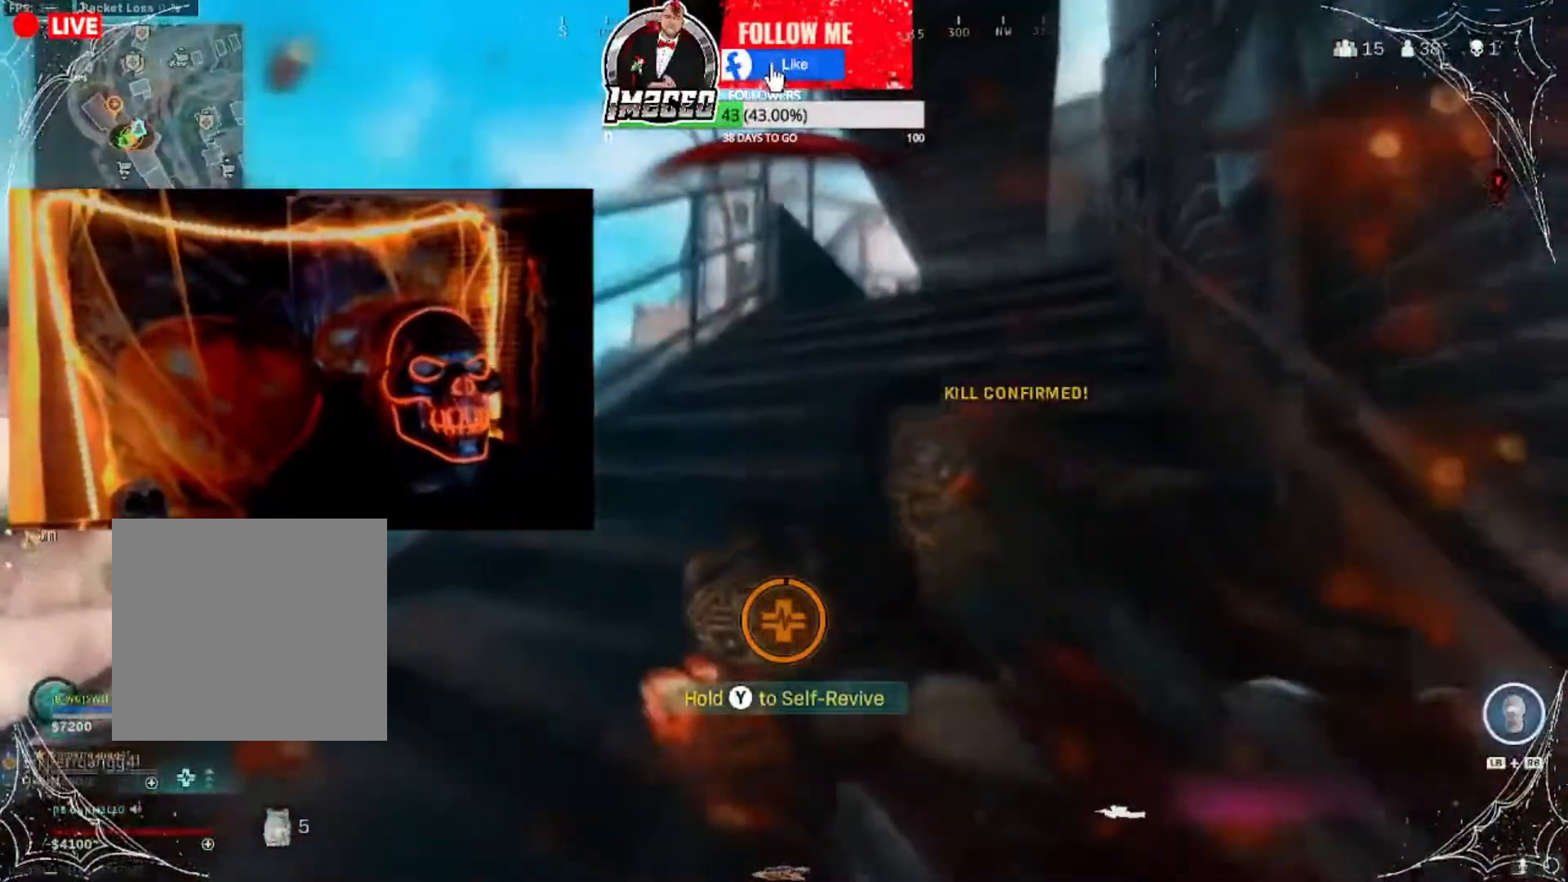
{"buttons": ["Y"], "left_stick": "center", "right_stick": "center", "events": []}
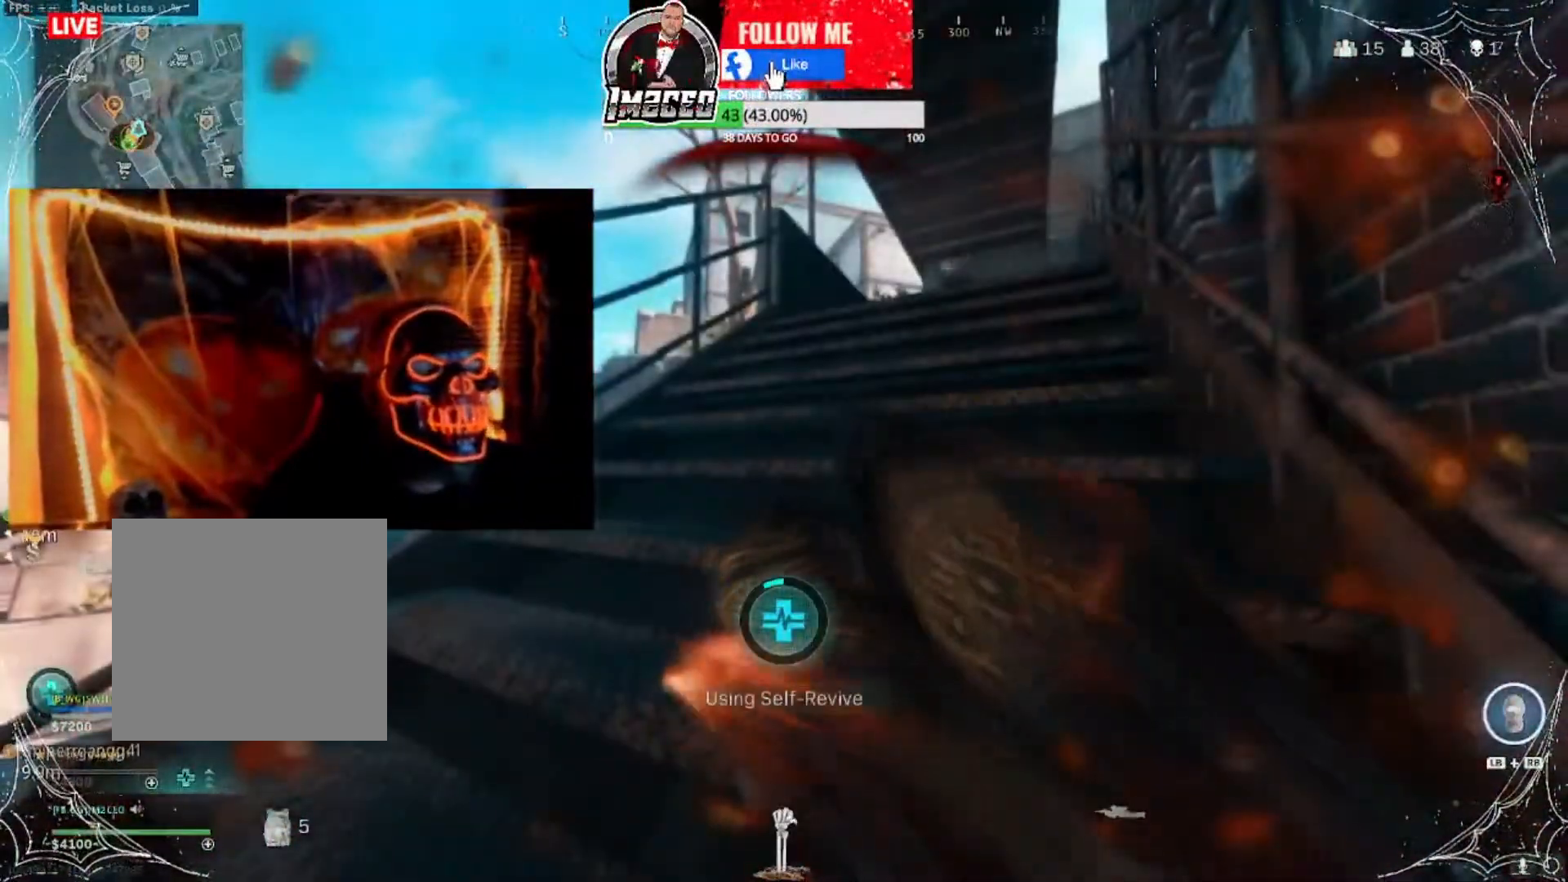
{"buttons": ["Y"], "left_stick": "center", "right_stick": "up-right", "events": [[233, "right_stick", "up-right"]]}
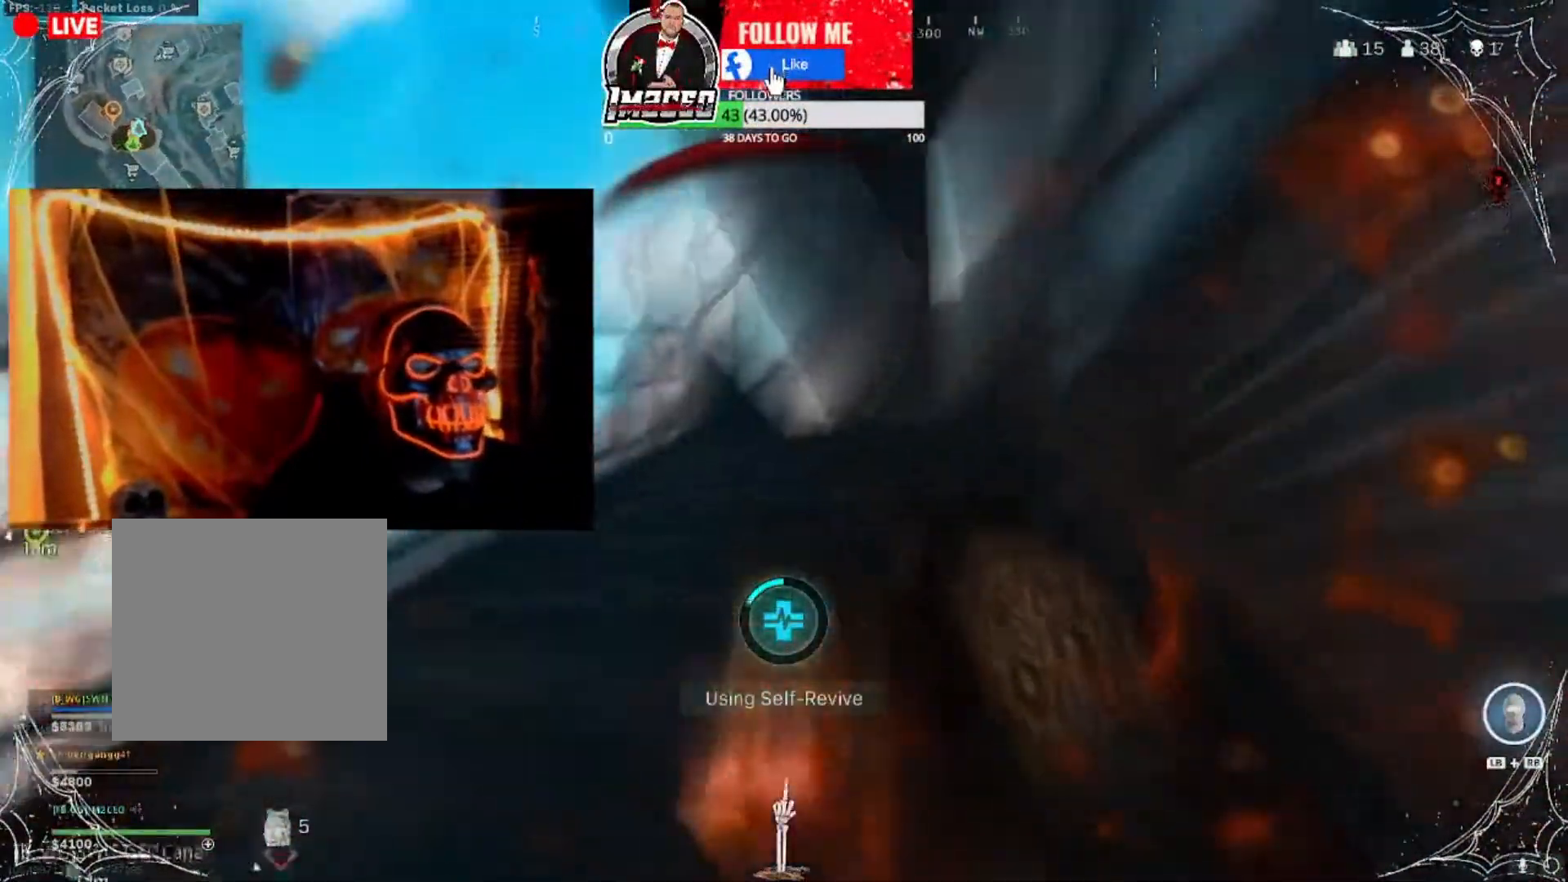
{"buttons": ["Y"], "left_stick": "center", "right_stick": "center", "events": [[200, "right_stick", "right"], [434, "right_stick", "center"]]}
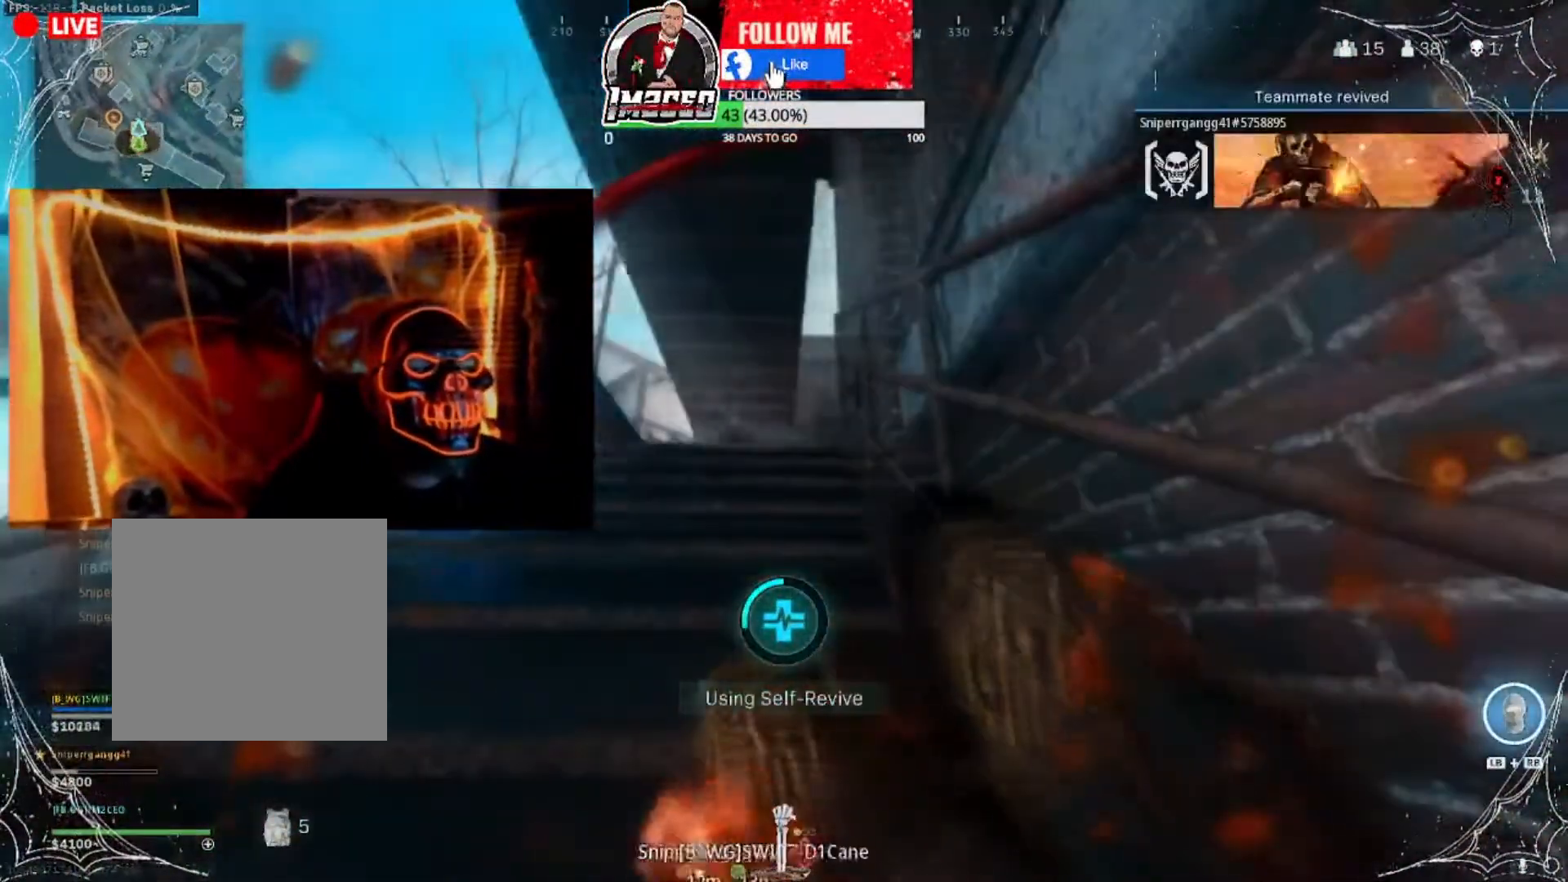
{"buttons": ["Y", "DPAD_UP"], "left_stick": "center", "right_stick": "center", "events": [[333, "DPAD_UP", "down"], [433, "DPAD_UP", "up"], [500, "DPAD_UP", "down"]]}